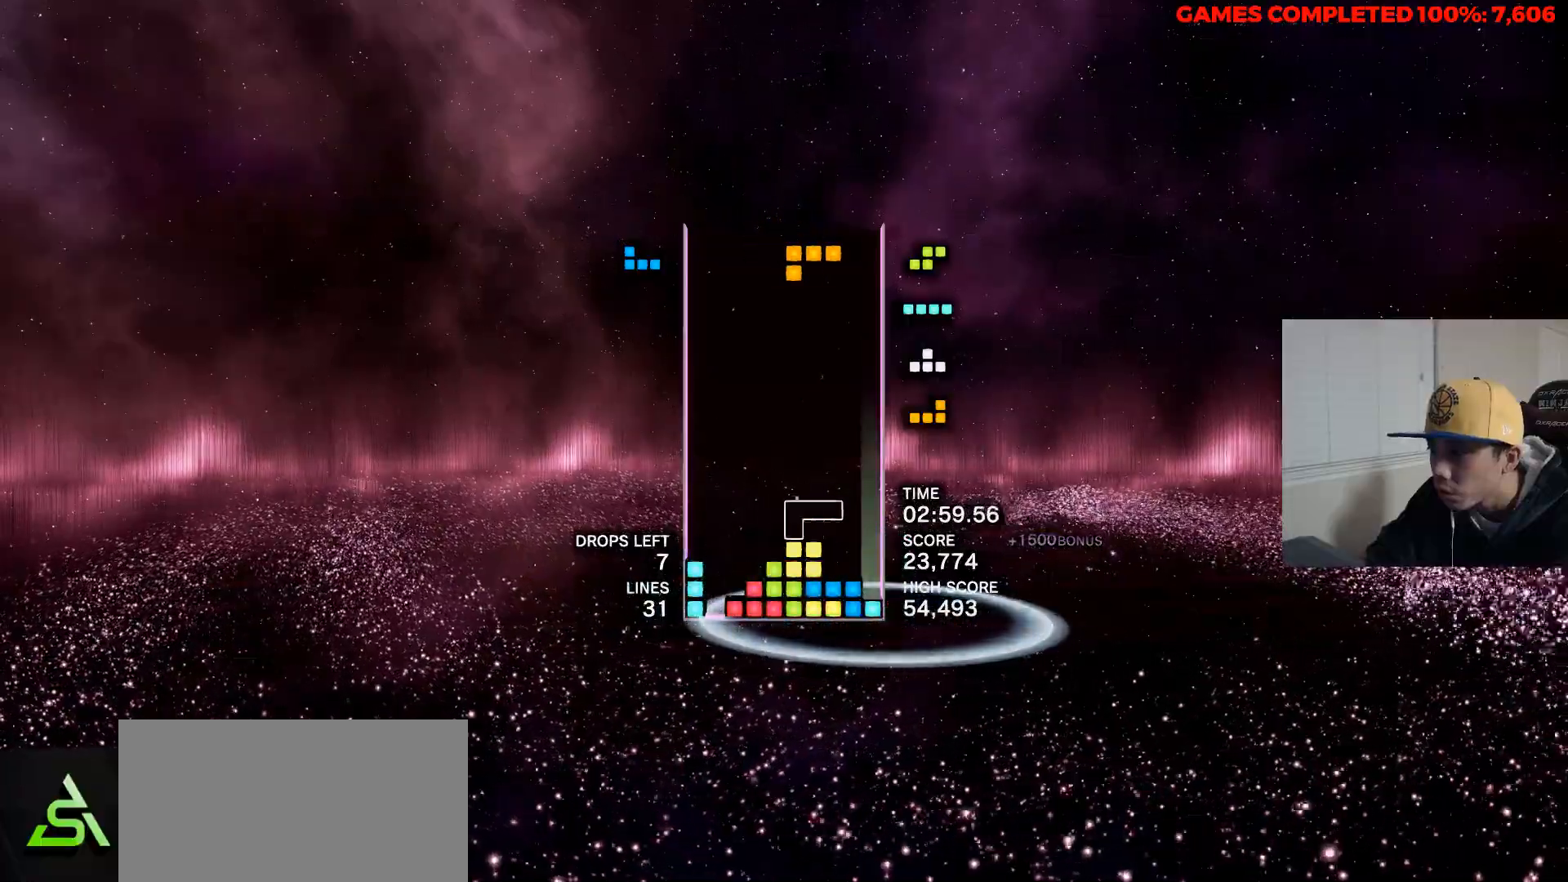
Gameplay with keyboard; each line is a JSON object with the keys held at the frame after it. "events" lists presses ("down") and releases ("up") of "a", "alt", "c", "ctrl", "d", "down", "f", "left", "right", "s", "shift", "space", "up", "v", "x" and "z" between this image and that frame as [ms after this image, input, new state], when the widget could be followed in between. No other keys are recorded. Mouse input is not recorded.
{"keys": [], "events": [[100, "right", "up"], [100, "up", "down"], [150, "up", "up"], [233, "up", "down"], [283, "up", "up"], [383, "up", "down"], [483, "up", "up"]]}
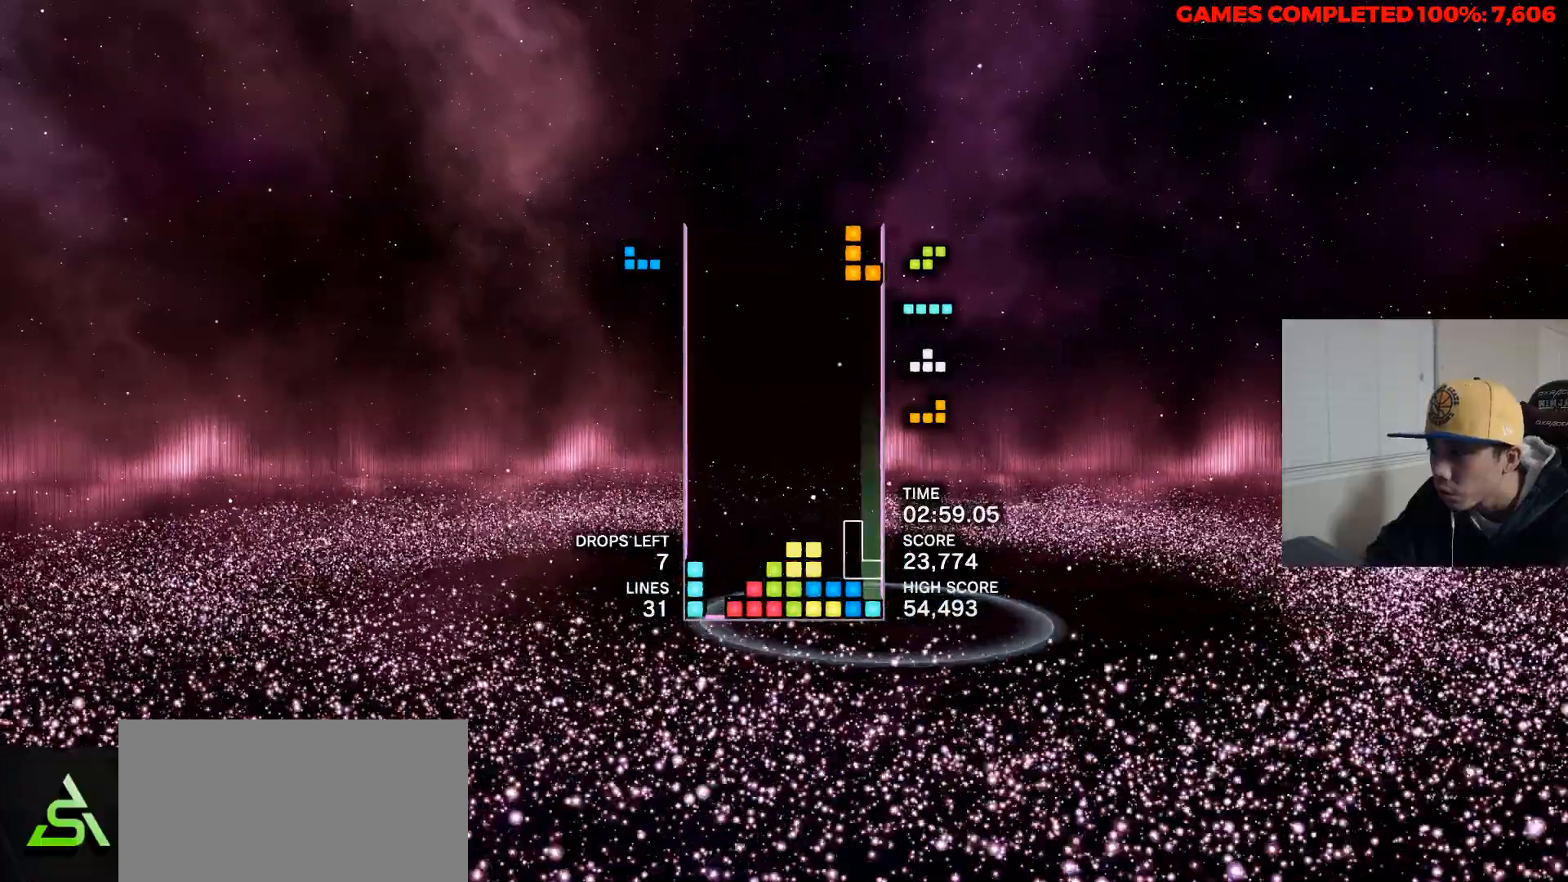
{"keys": [], "events": [[167, "left", "down"], [300, "left", "up"]]}
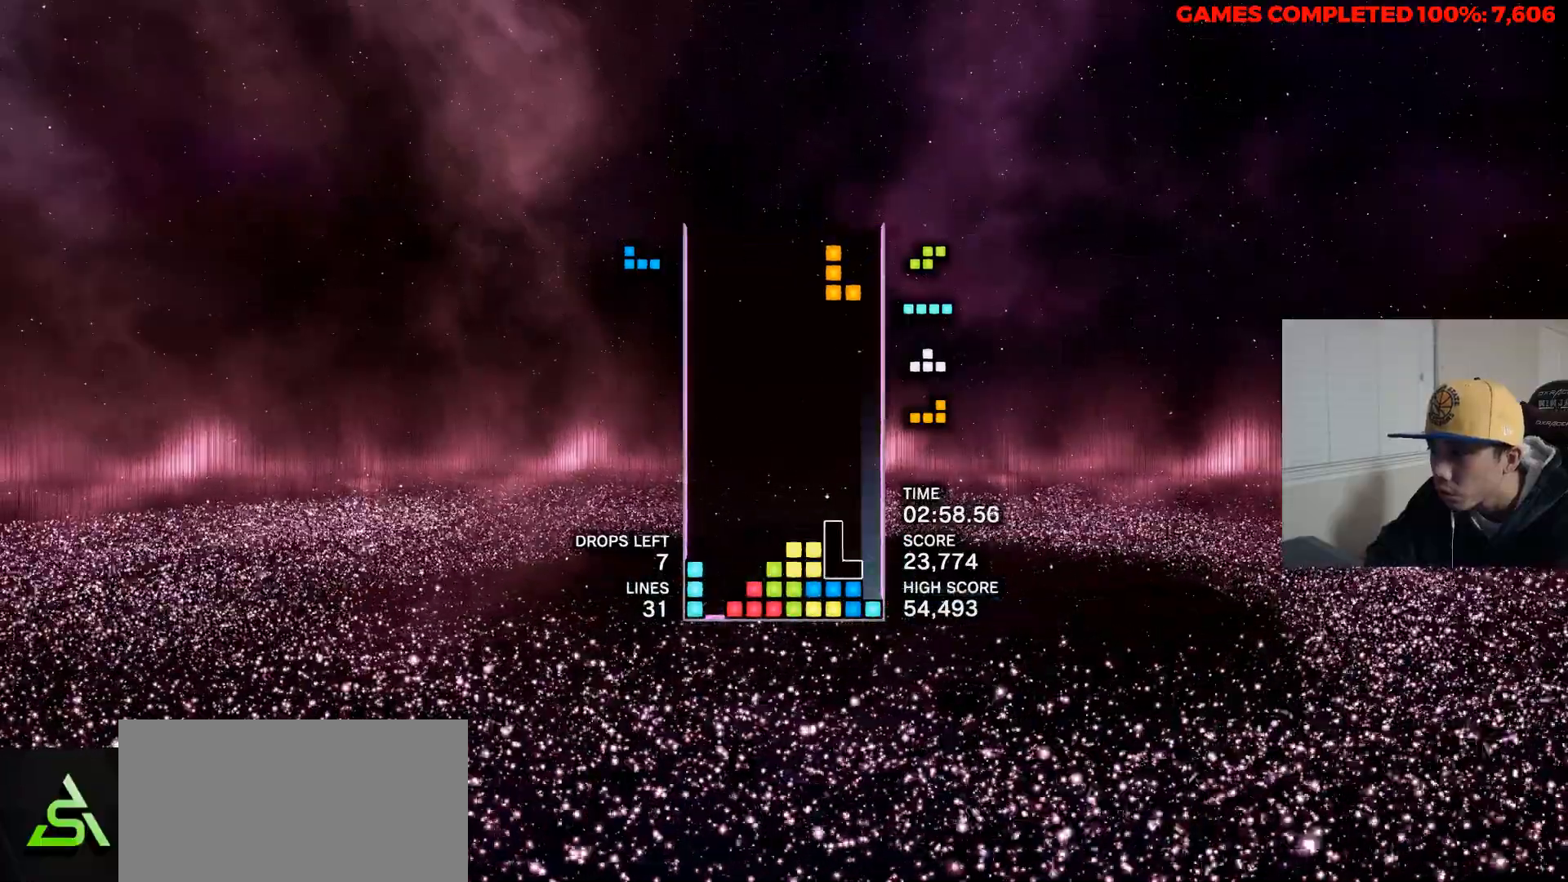
{"keys": ["right"], "events": [[317, "c", "down"], [500, "c", "up"], [500, "right", "down"]]}
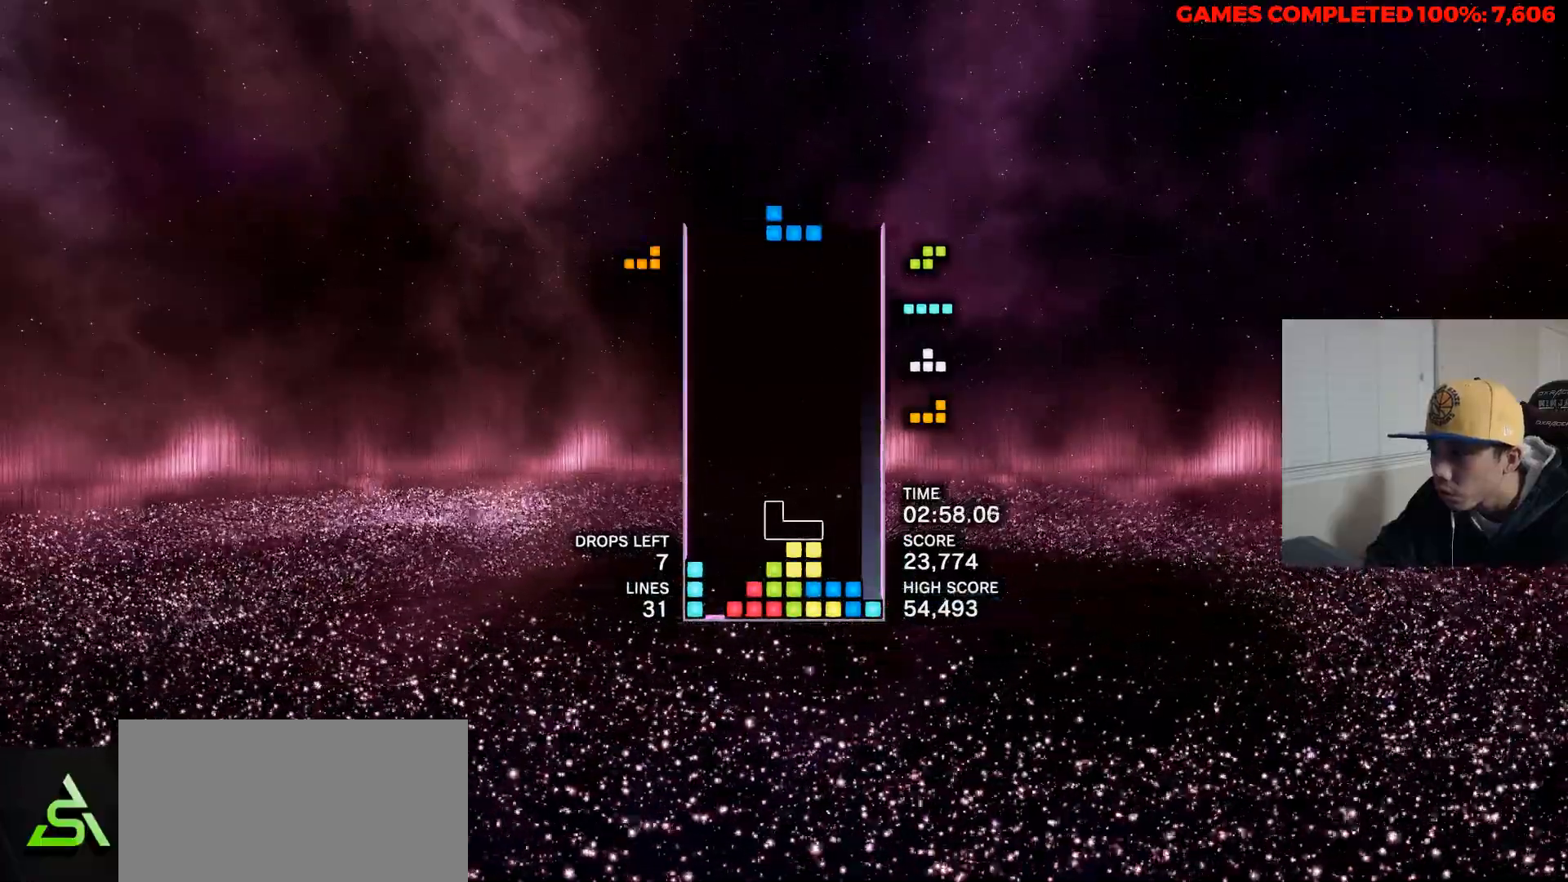
{"keys": ["up"], "events": [[233, "right", "up"], [283, "up", "down"], [333, "up", "up"], [433, "up", "down"]]}
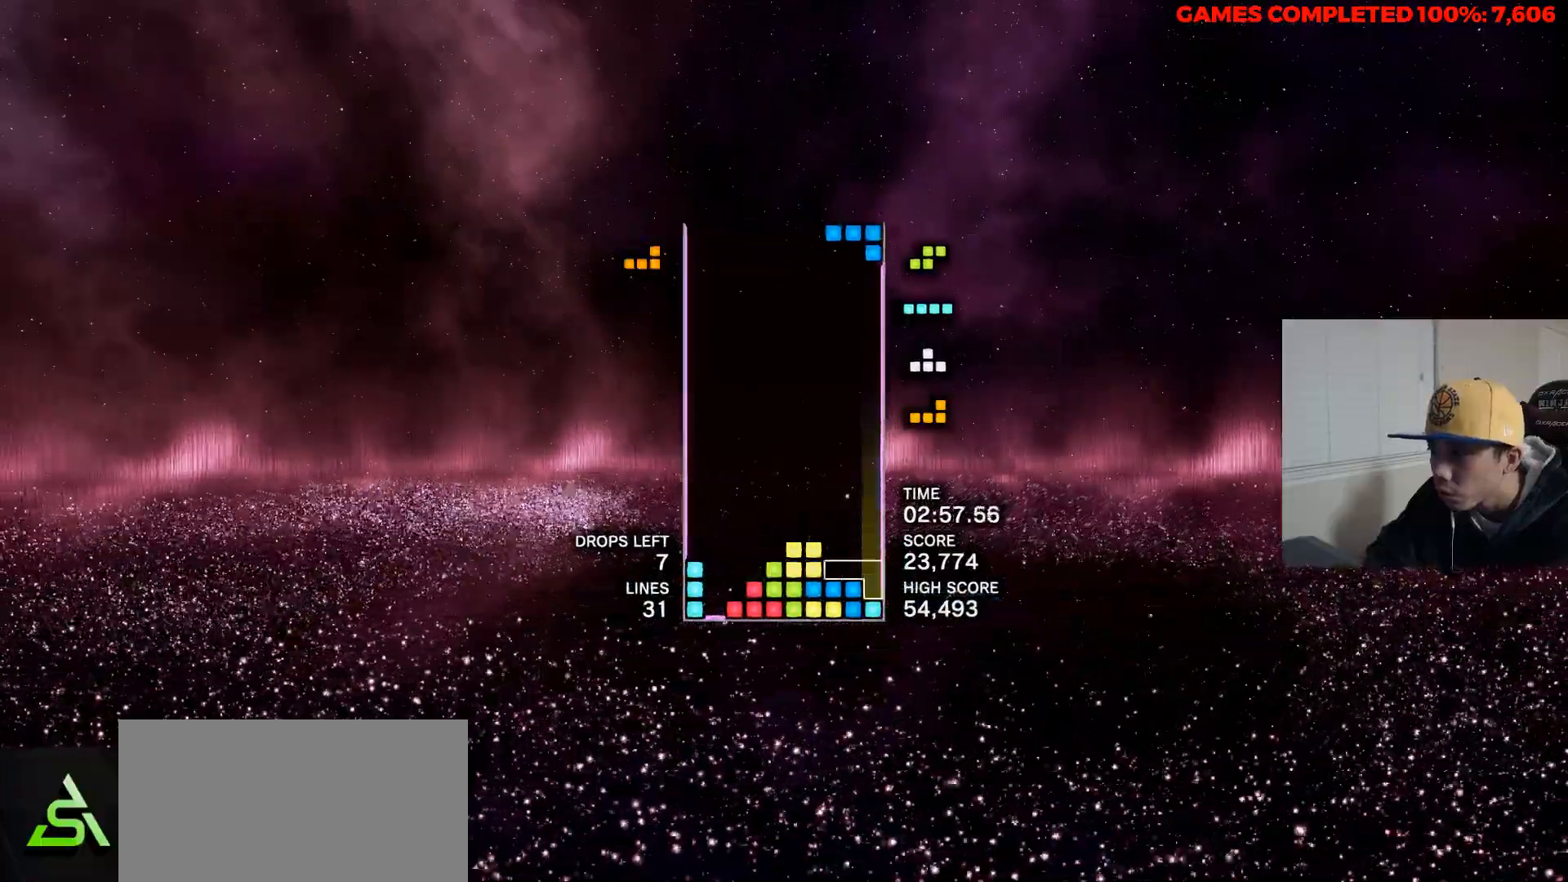
{"keys": ["space"], "events": [[17, "up", "up"], [67, "up", "down"], [167, "up", "up"], [450, "space", "down"]]}
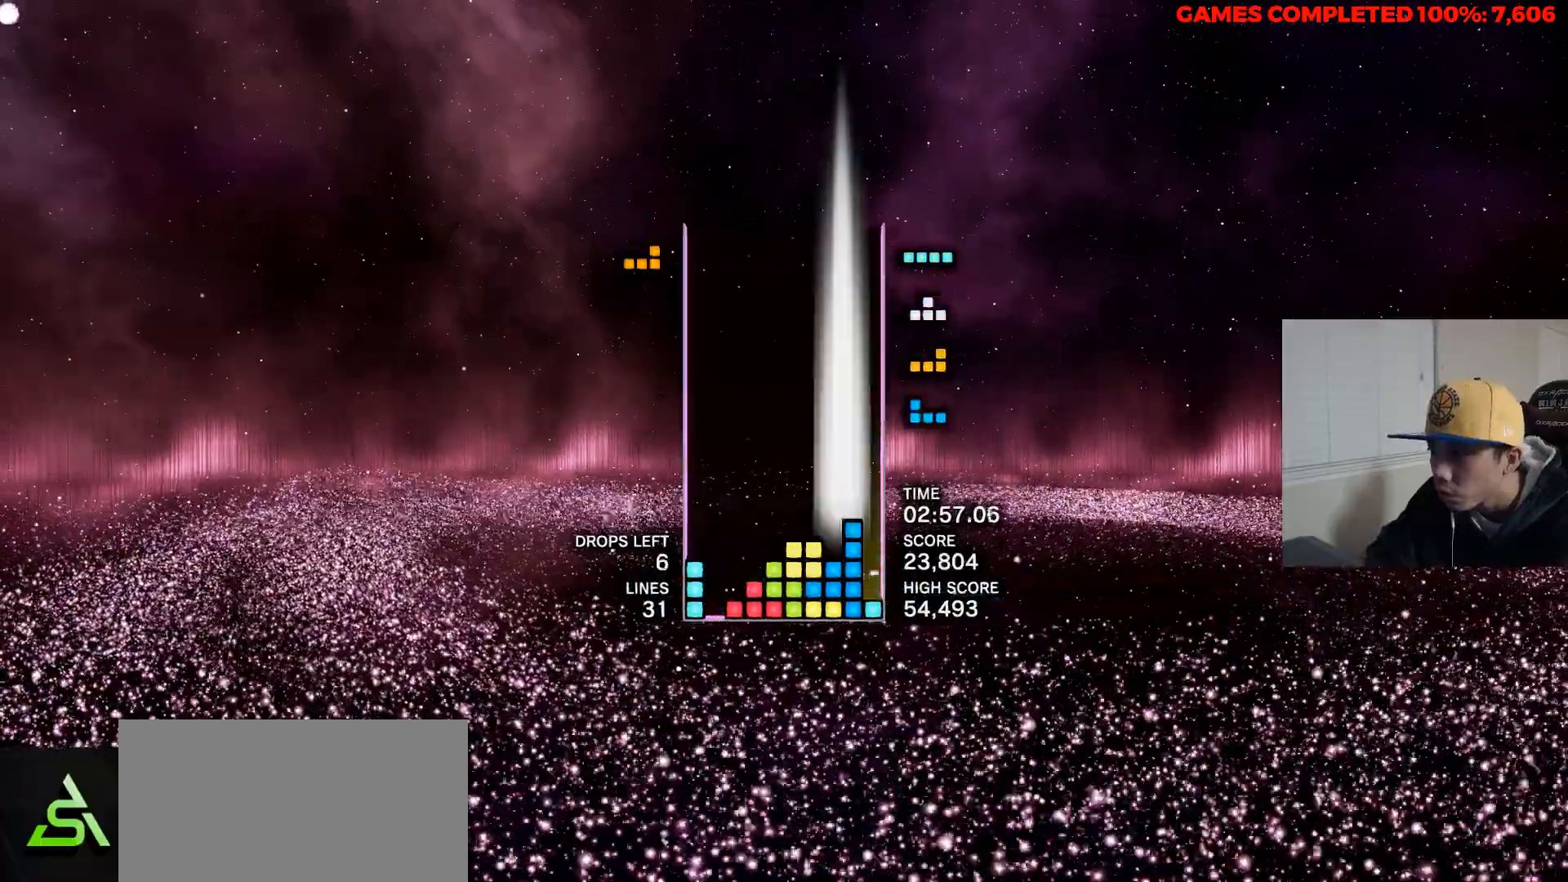
{"keys": [], "events": [[33, "up", "down"], [83, "space", "up"], [133, "right", "down"], [133, "up", "up"], [233, "right", "up"], [317, "right", "down"], [367, "right", "up"]]}
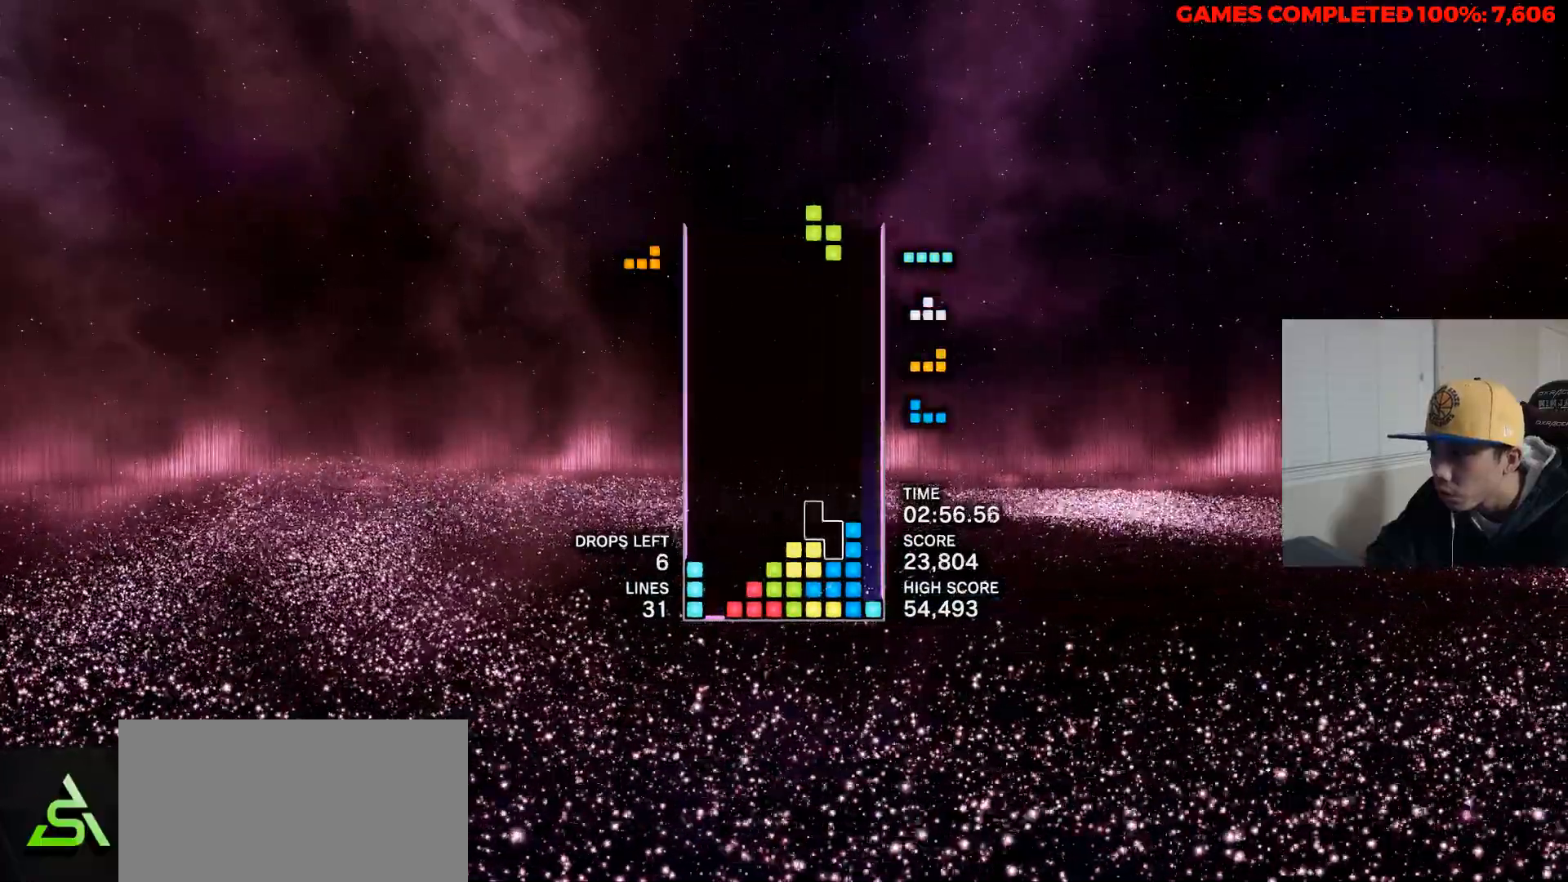
{"keys": ["left"], "events": [[50, "space", "down"], [200, "space", "up"], [200, "up", "down"], [250, "left", "down"], [283, "up", "up"]]}
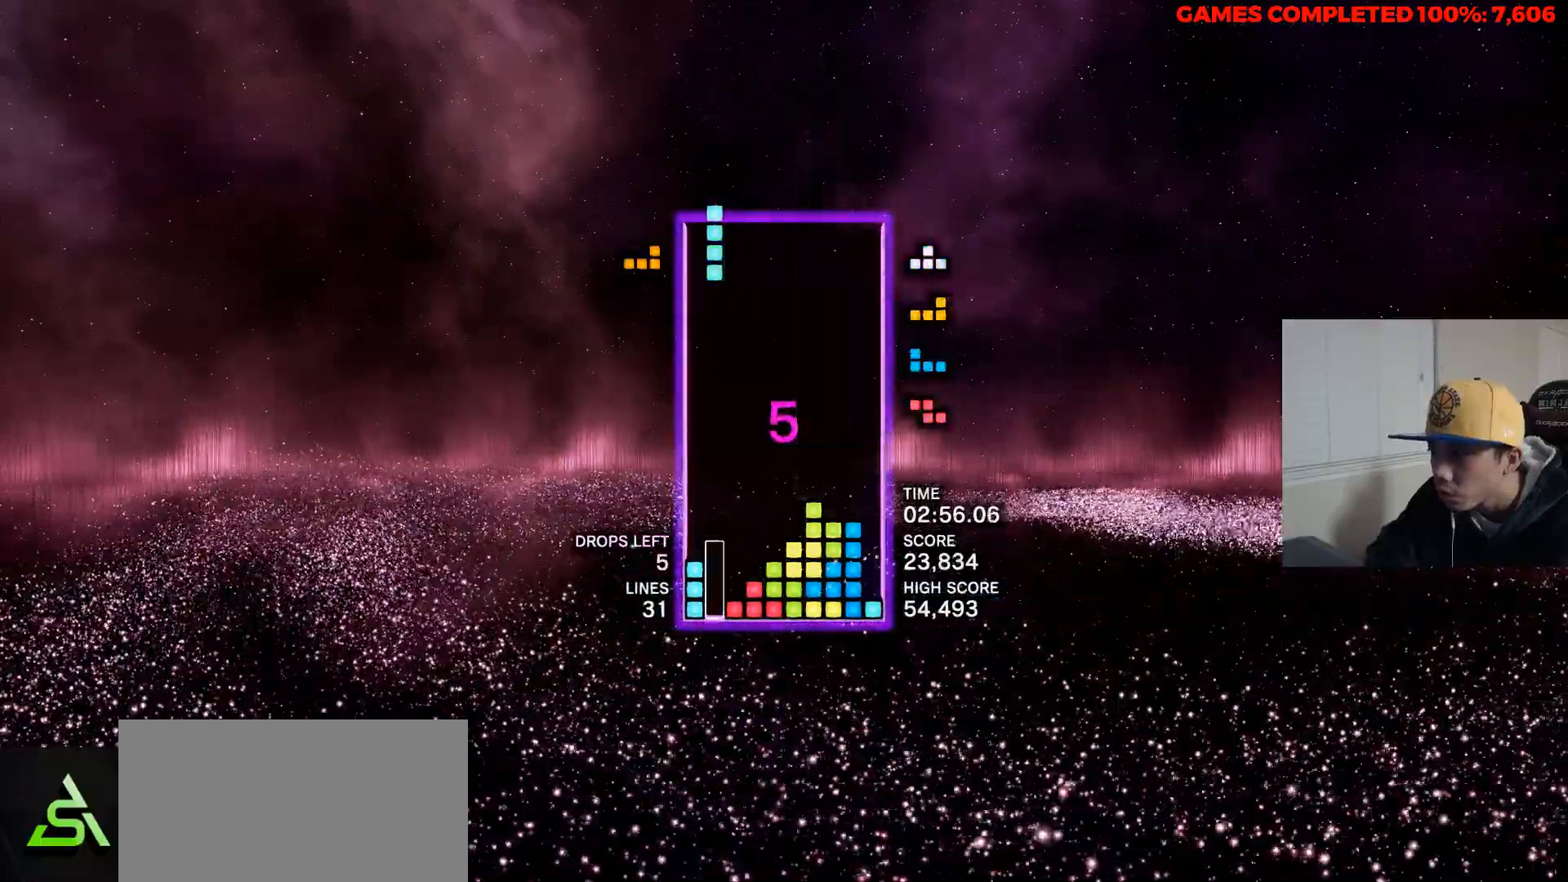
{"keys": [], "events": [[17, "left", "up"]]}
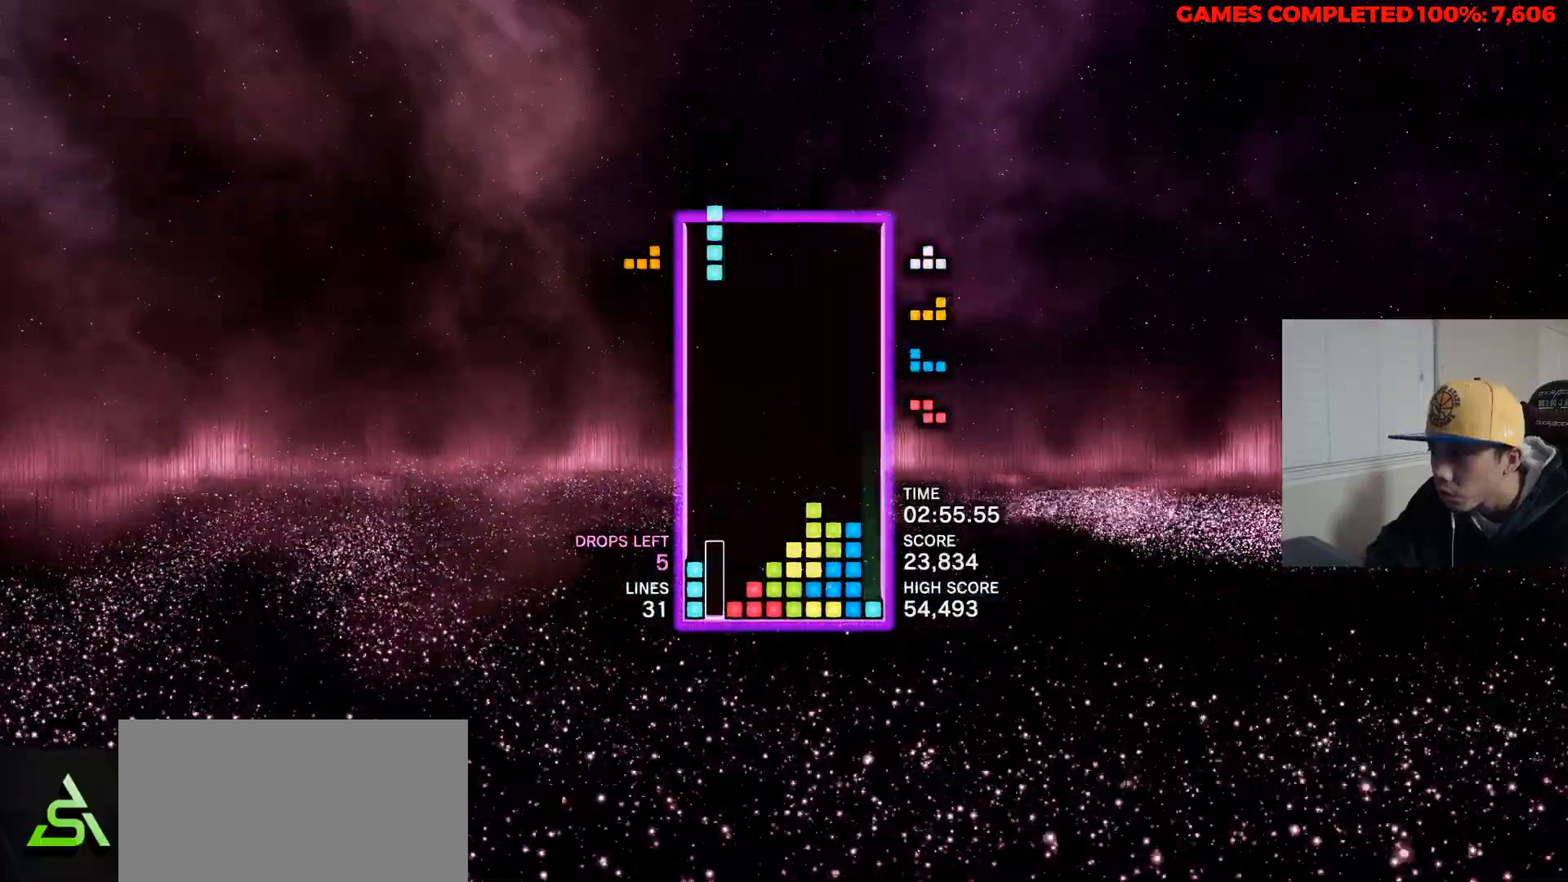
{"keys": [], "events": [[83, "right", "down"], [233, "right", "up"]]}
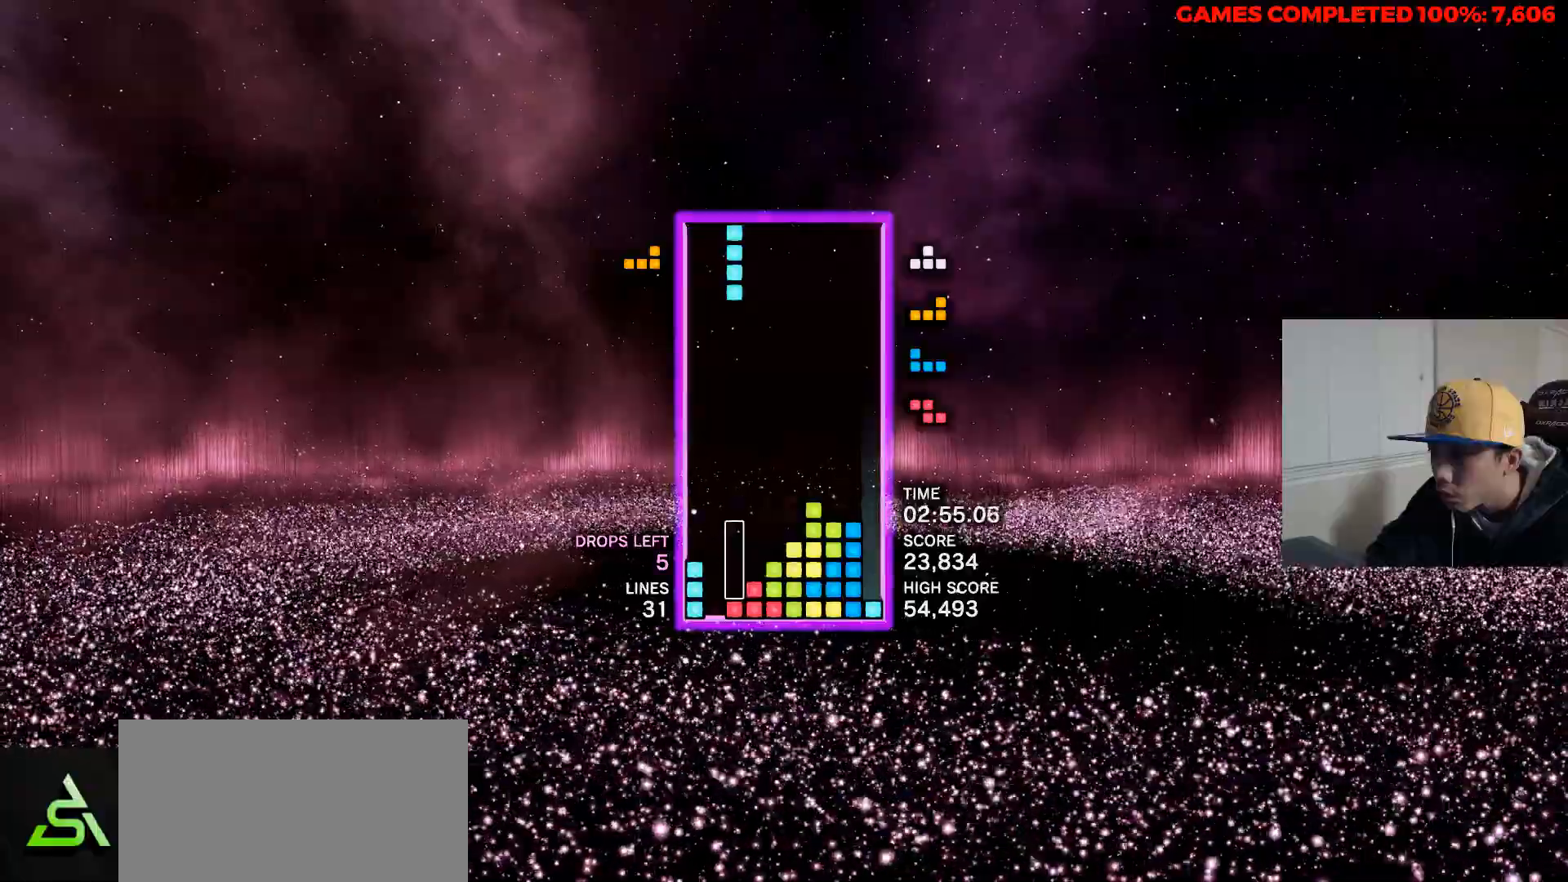
{"keys": [], "events": [[283, "c", "down"], [483, "c", "up"]]}
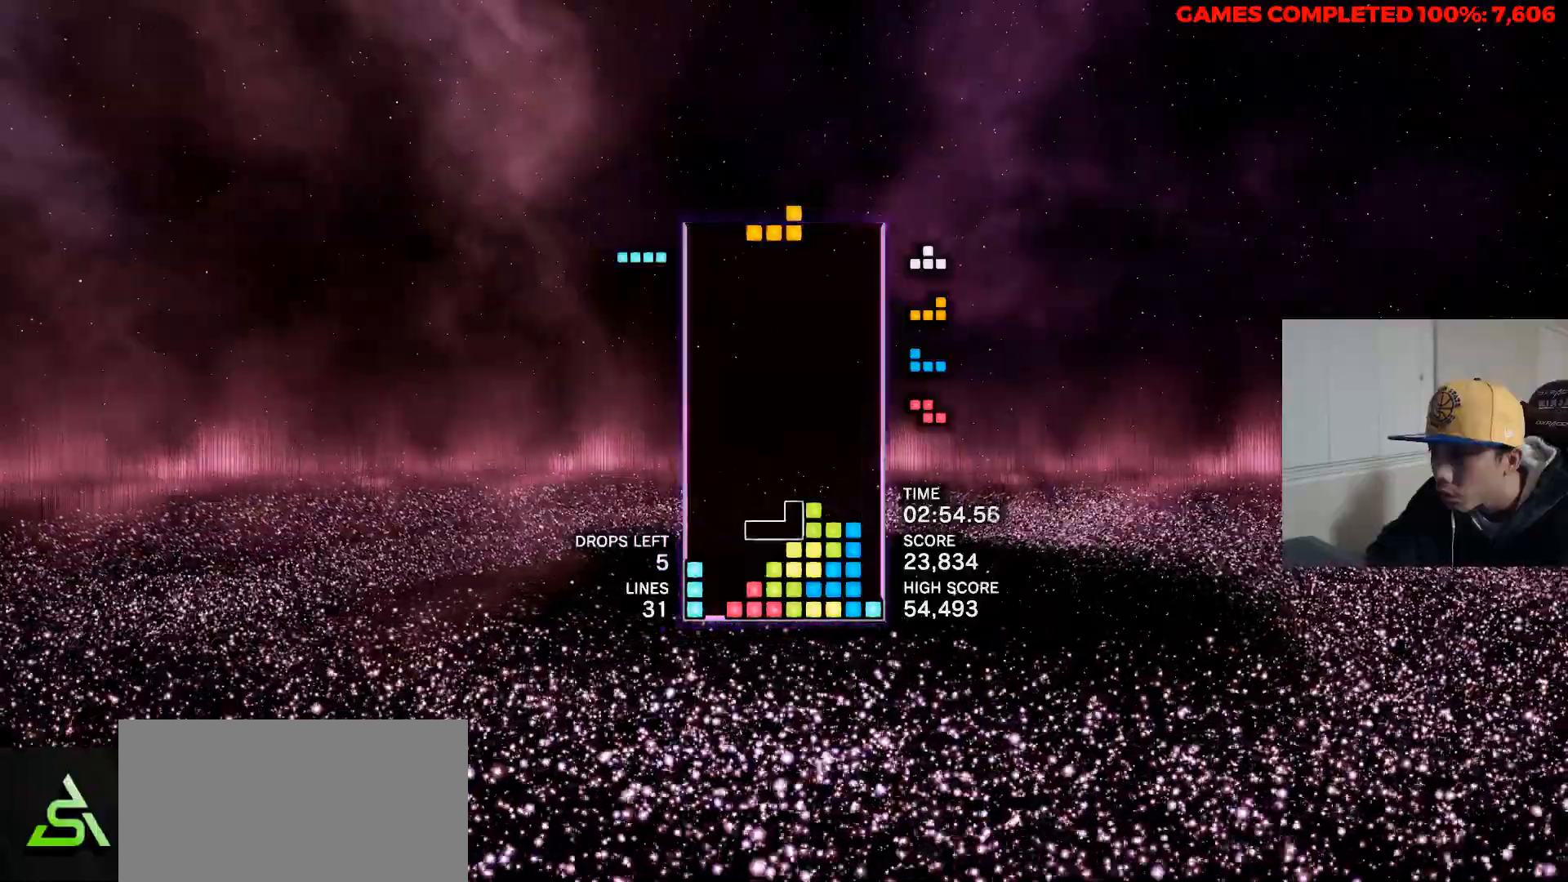
{"keys": ["left"], "events": [[17, "up", "down"], [67, "left", "down"], [117, "up", "up"], [167, "left", "up"], [250, "left", "down"], [350, "left", "up"], [400, "left", "down"]]}
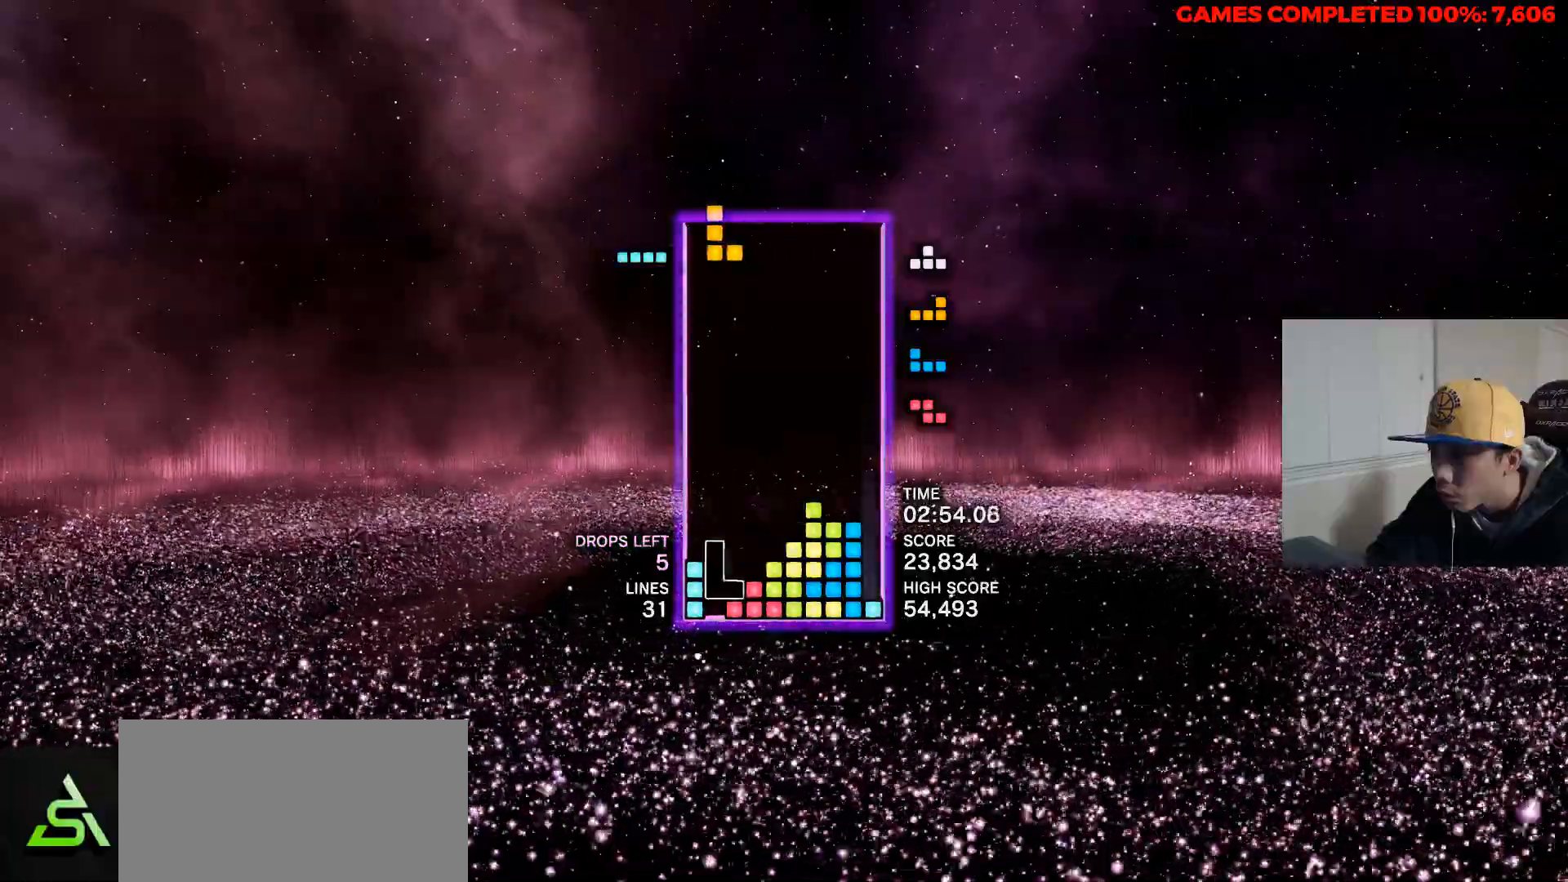
{"keys": [], "events": [[33, "left", "up"], [83, "space", "down"], [233, "space", "up"], [267, "up", "down"], [367, "up", "up"]]}
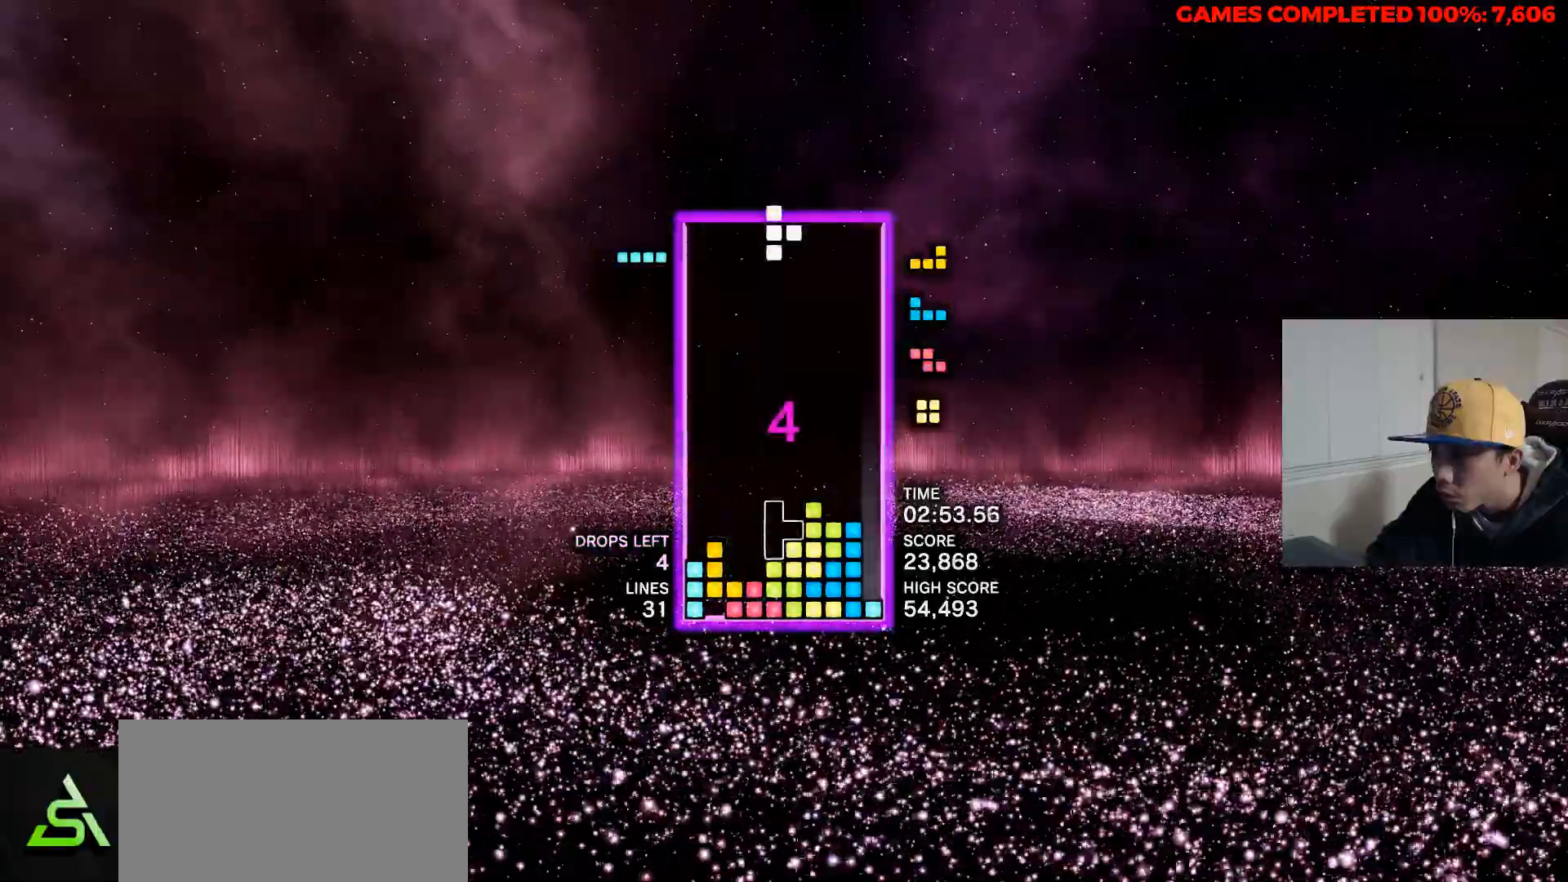
{"keys": ["left"], "events": [[100, "left", "down"], [200, "left", "up"], [483, "left", "down"]]}
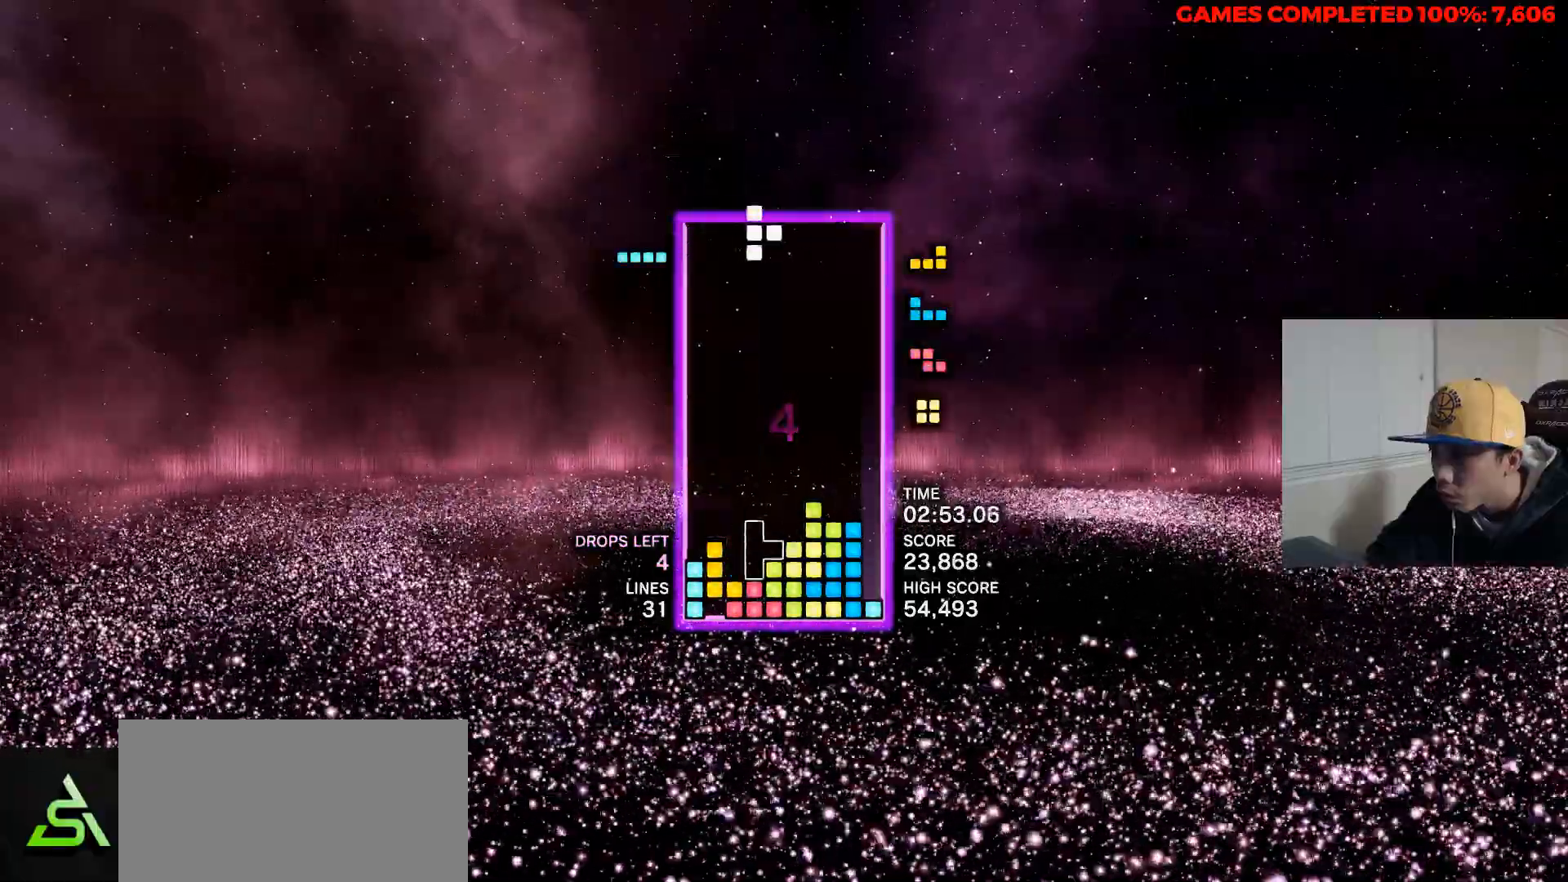
{"keys": [], "events": [[450, "left", "up"]]}
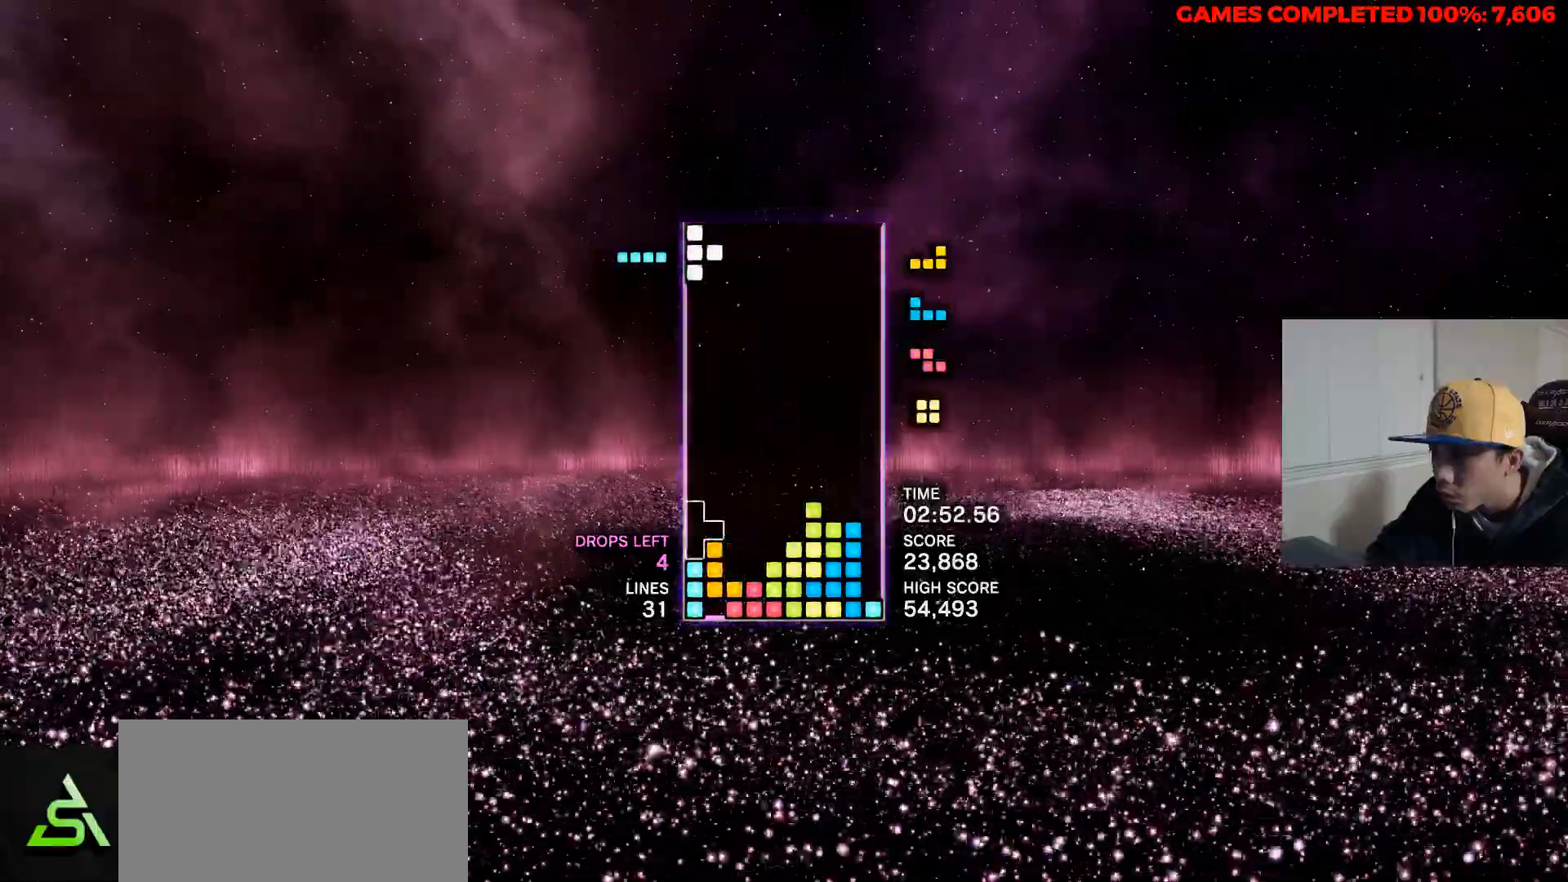
{"keys": ["left"], "events": [[83, "space", "down"], [183, "up", "down"], [233, "left", "down"], [233, "space", "up"], [267, "up", "up"], [317, "left", "up"], [417, "left", "down"]]}
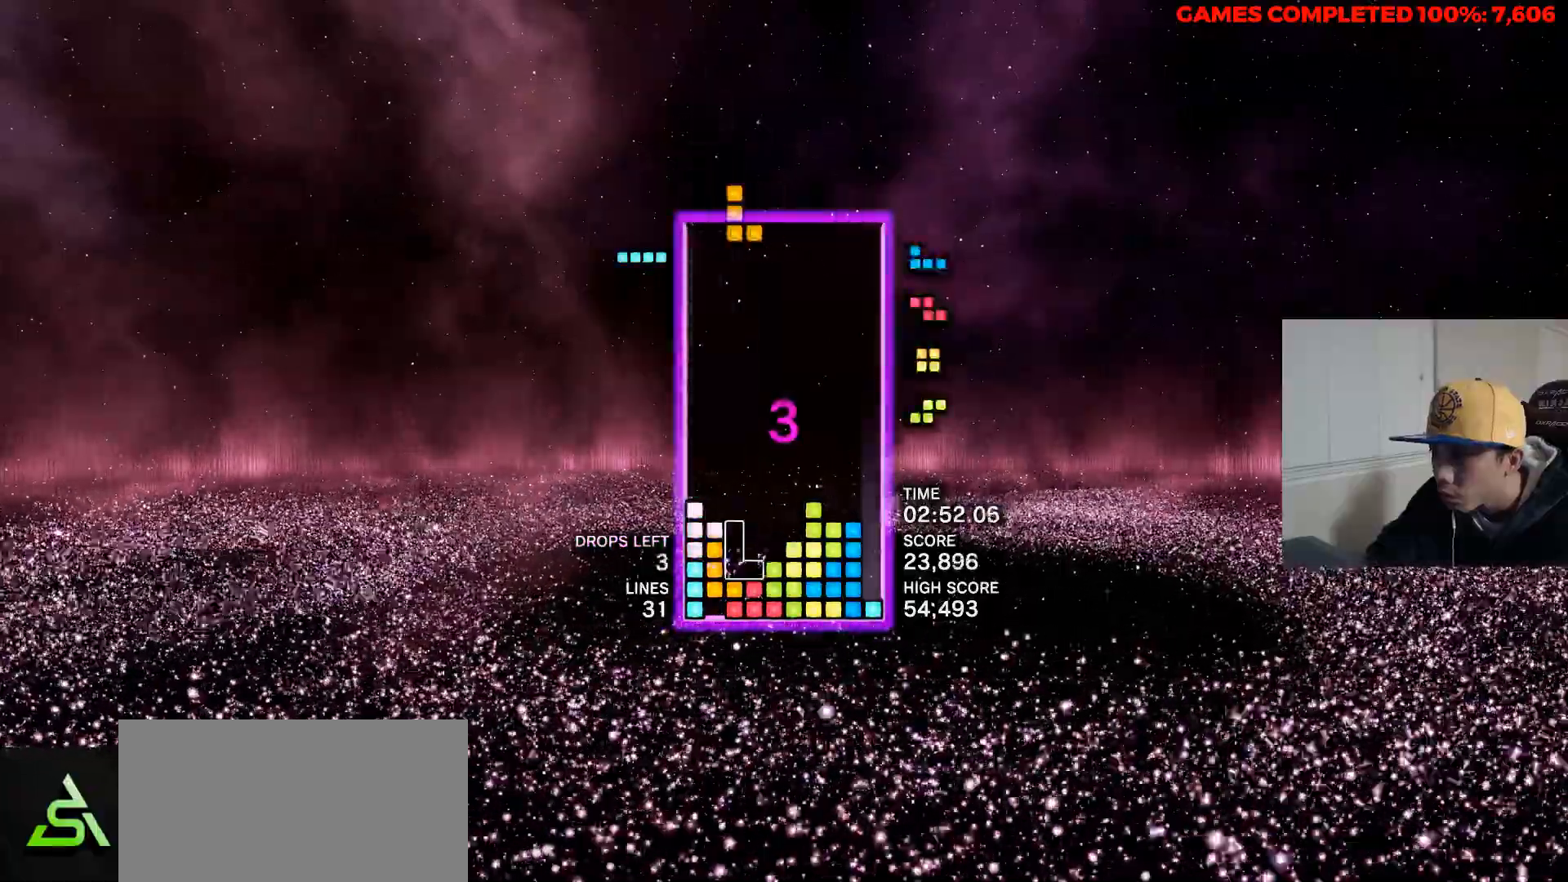
{"keys": [], "events": [[50, "left", "up"], [100, "space", "down"], [250, "space", "up"]]}
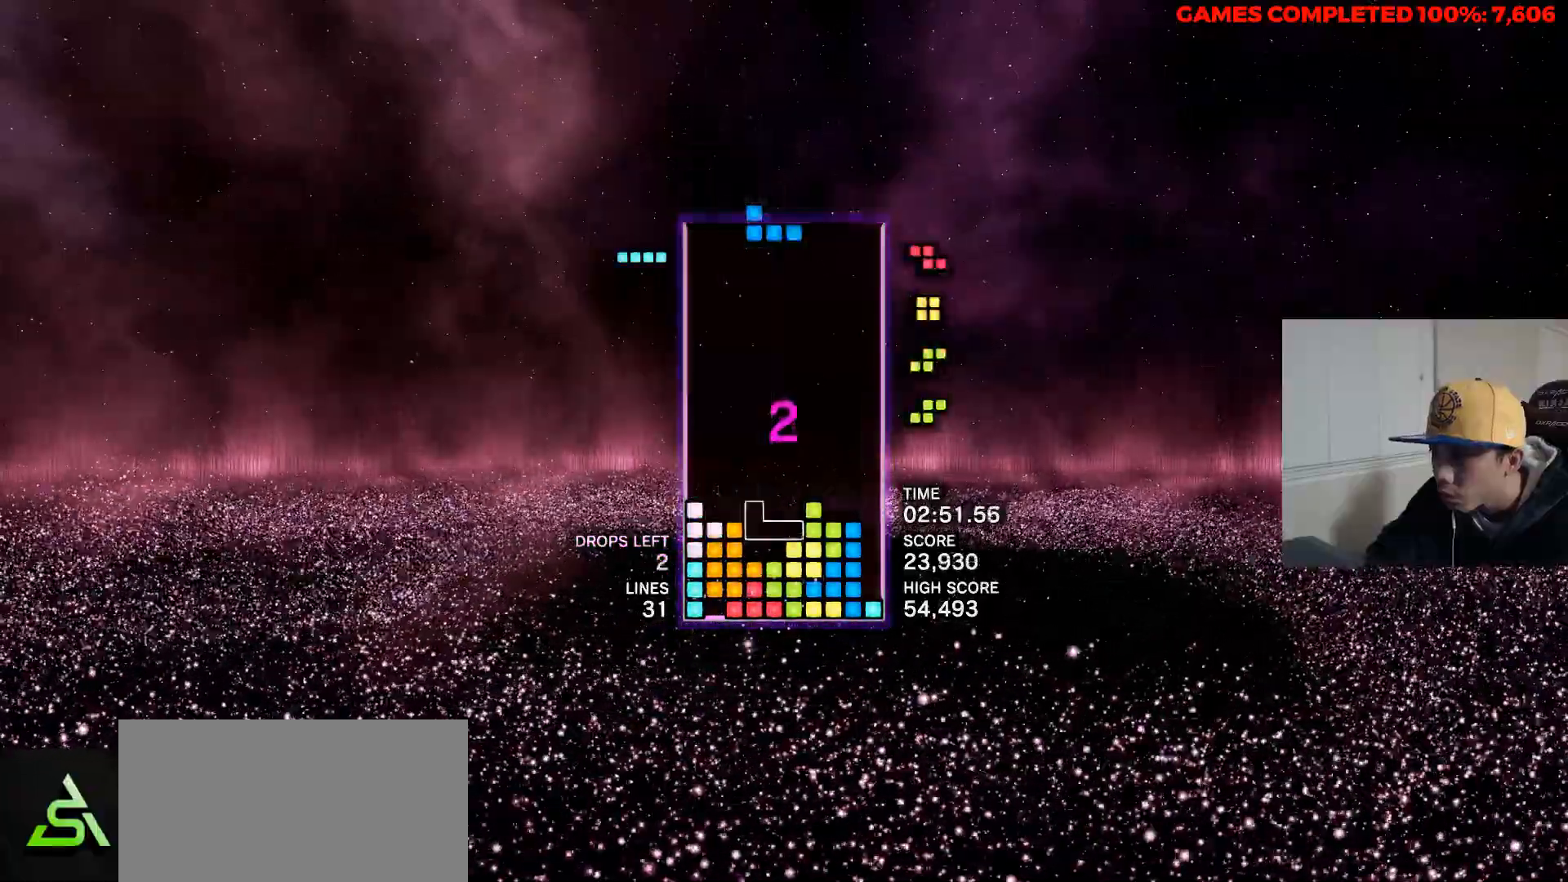
{"keys": [], "events": [[17, "left", "down"], [67, "left", "up"], [300, "up", "down"], [400, "up", "up"]]}
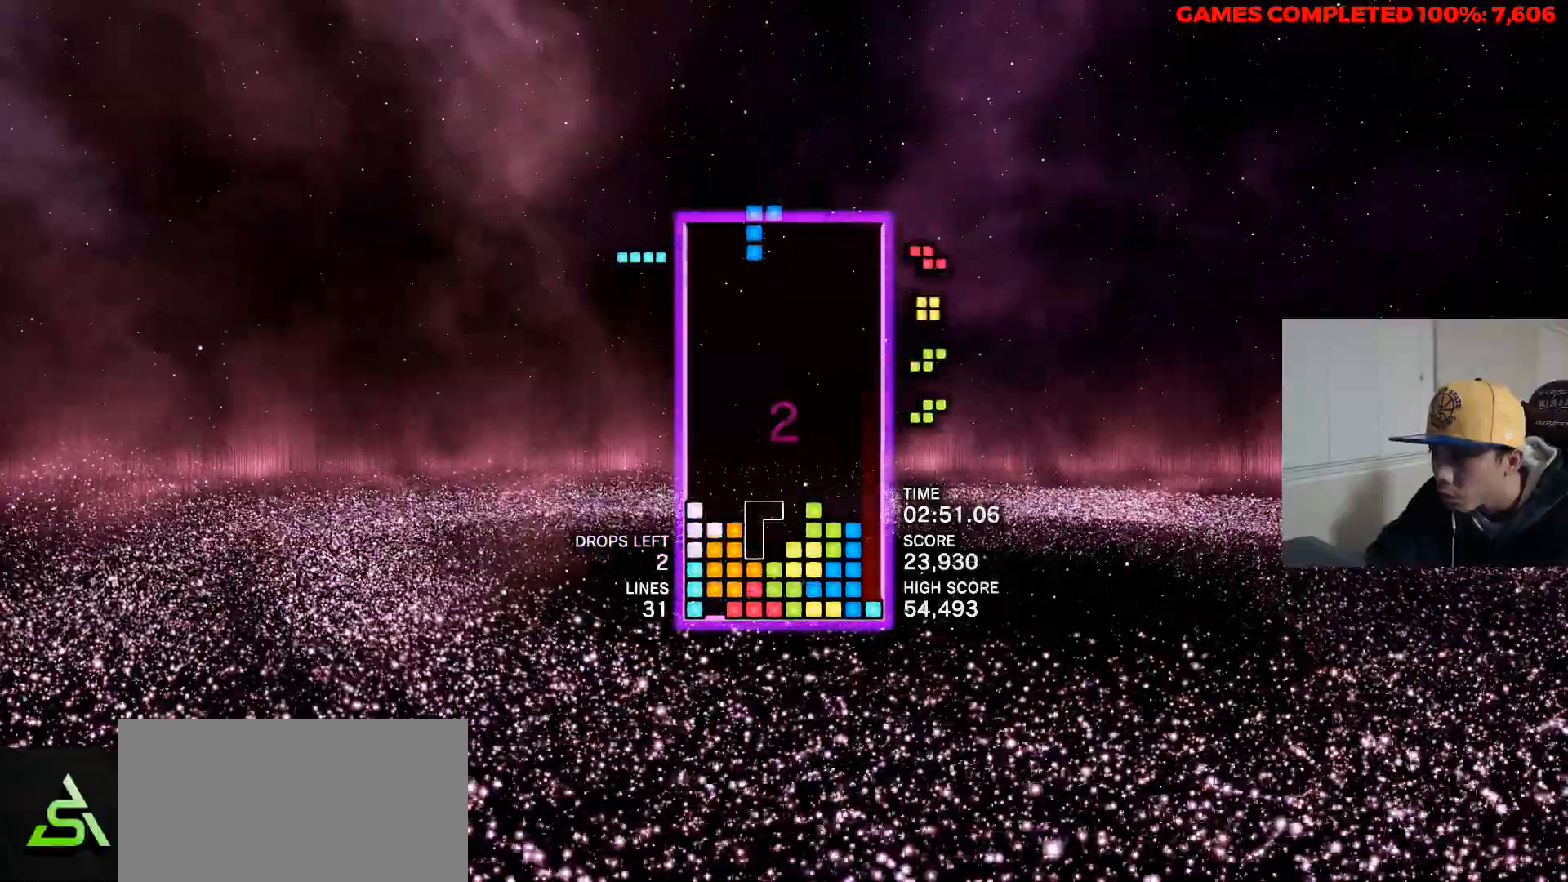
{"keys": [], "events": [[33, "up", "down"], [133, "up", "up"], [233, "right", "down"], [267, "right", "up"], [267, "up", "down"], [417, "up", "up"]]}
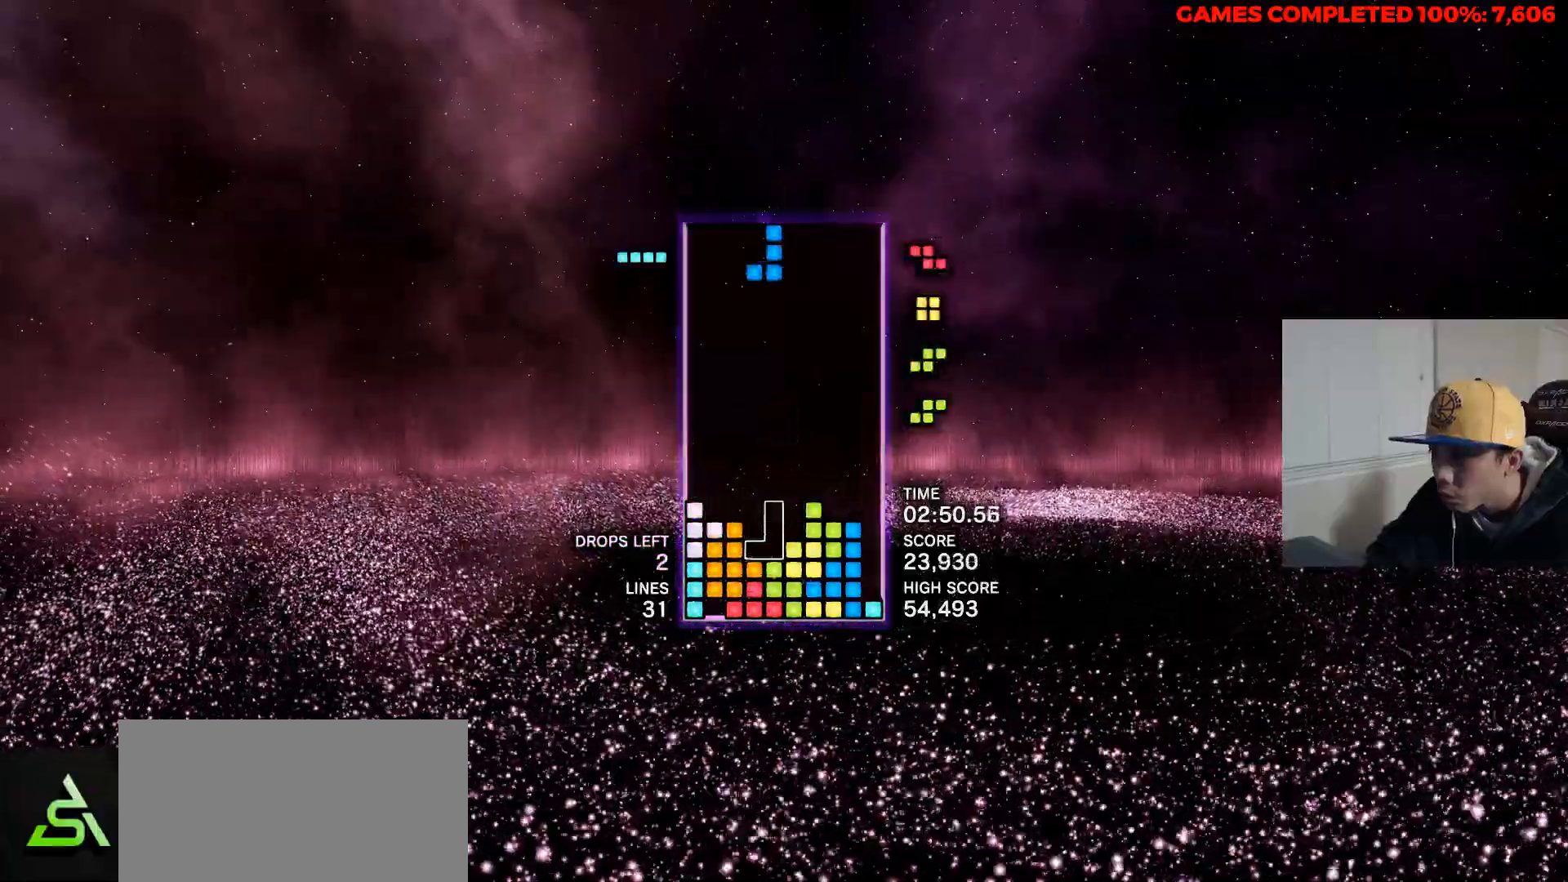
{"keys": [], "events": []}
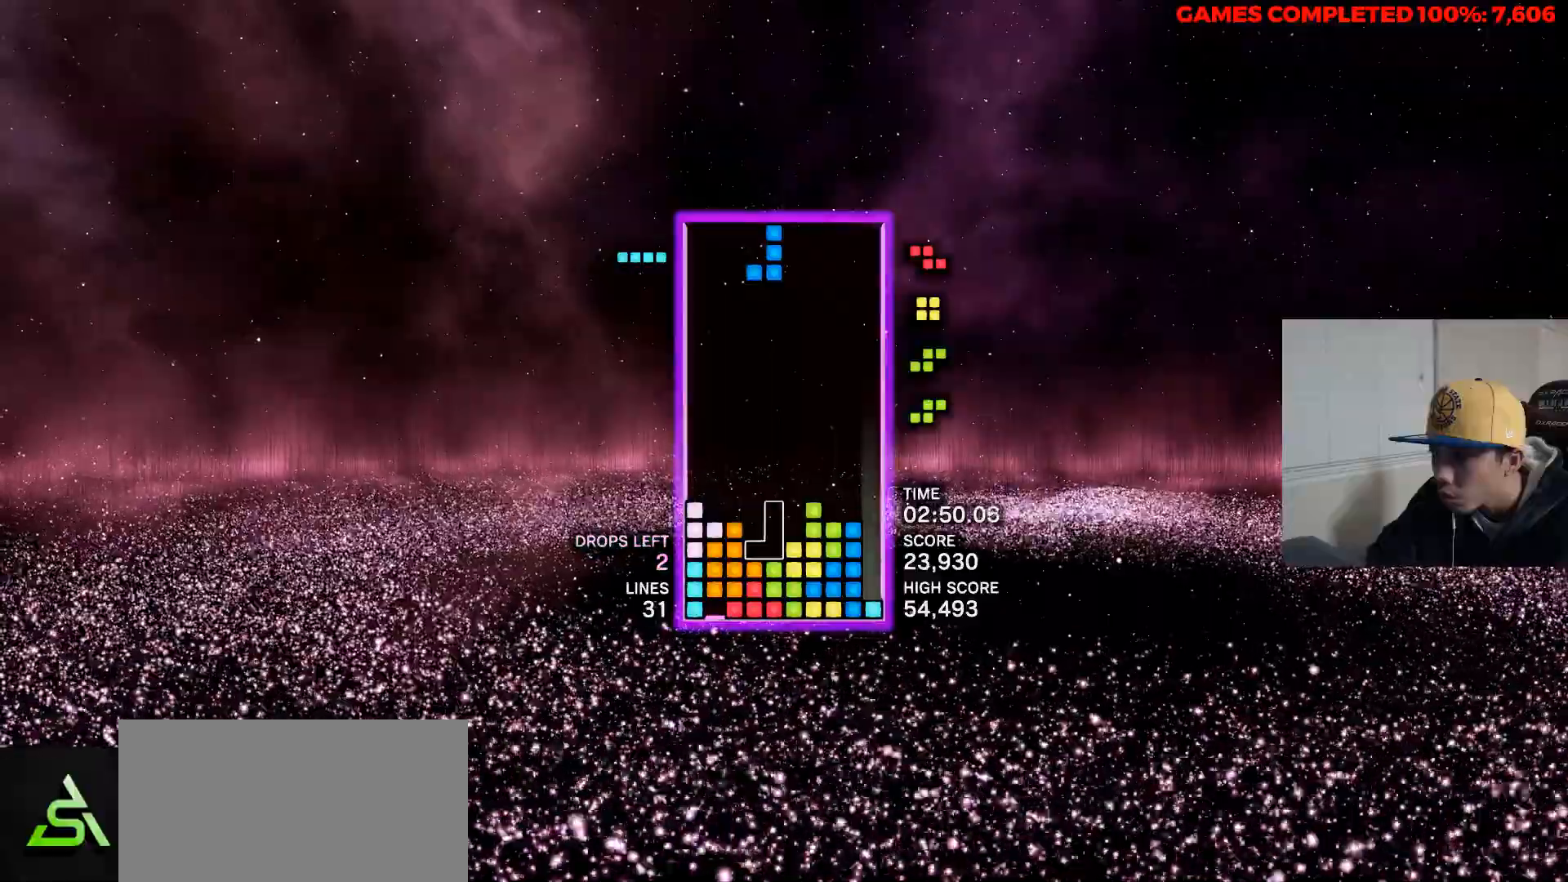
{"keys": ["right"], "events": [[400, "right", "down"]]}
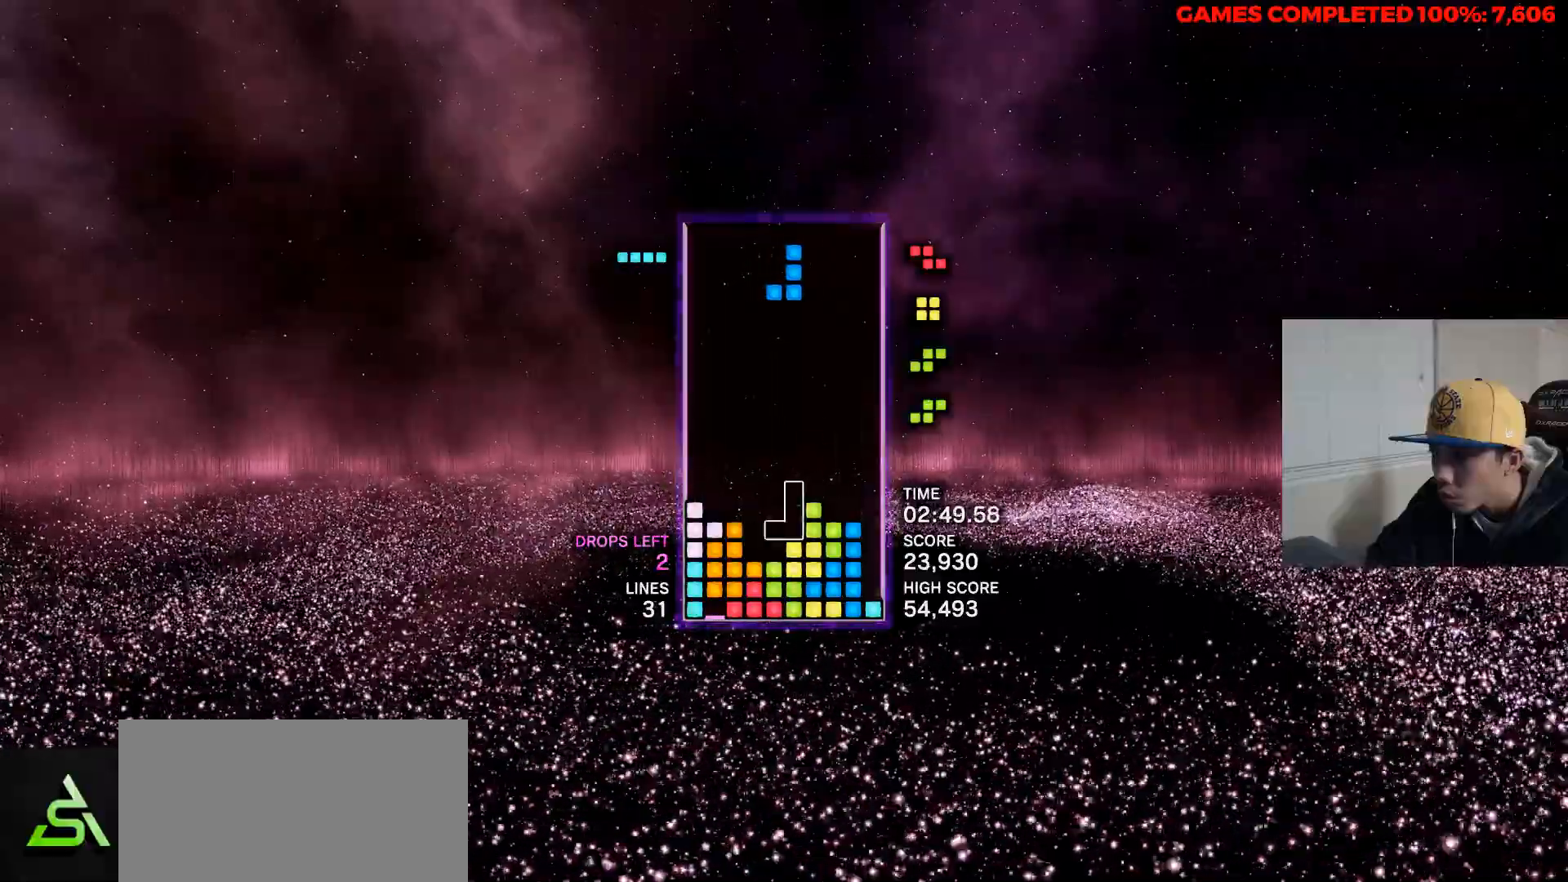
{"keys": [], "events": [[183, "right", "up"]]}
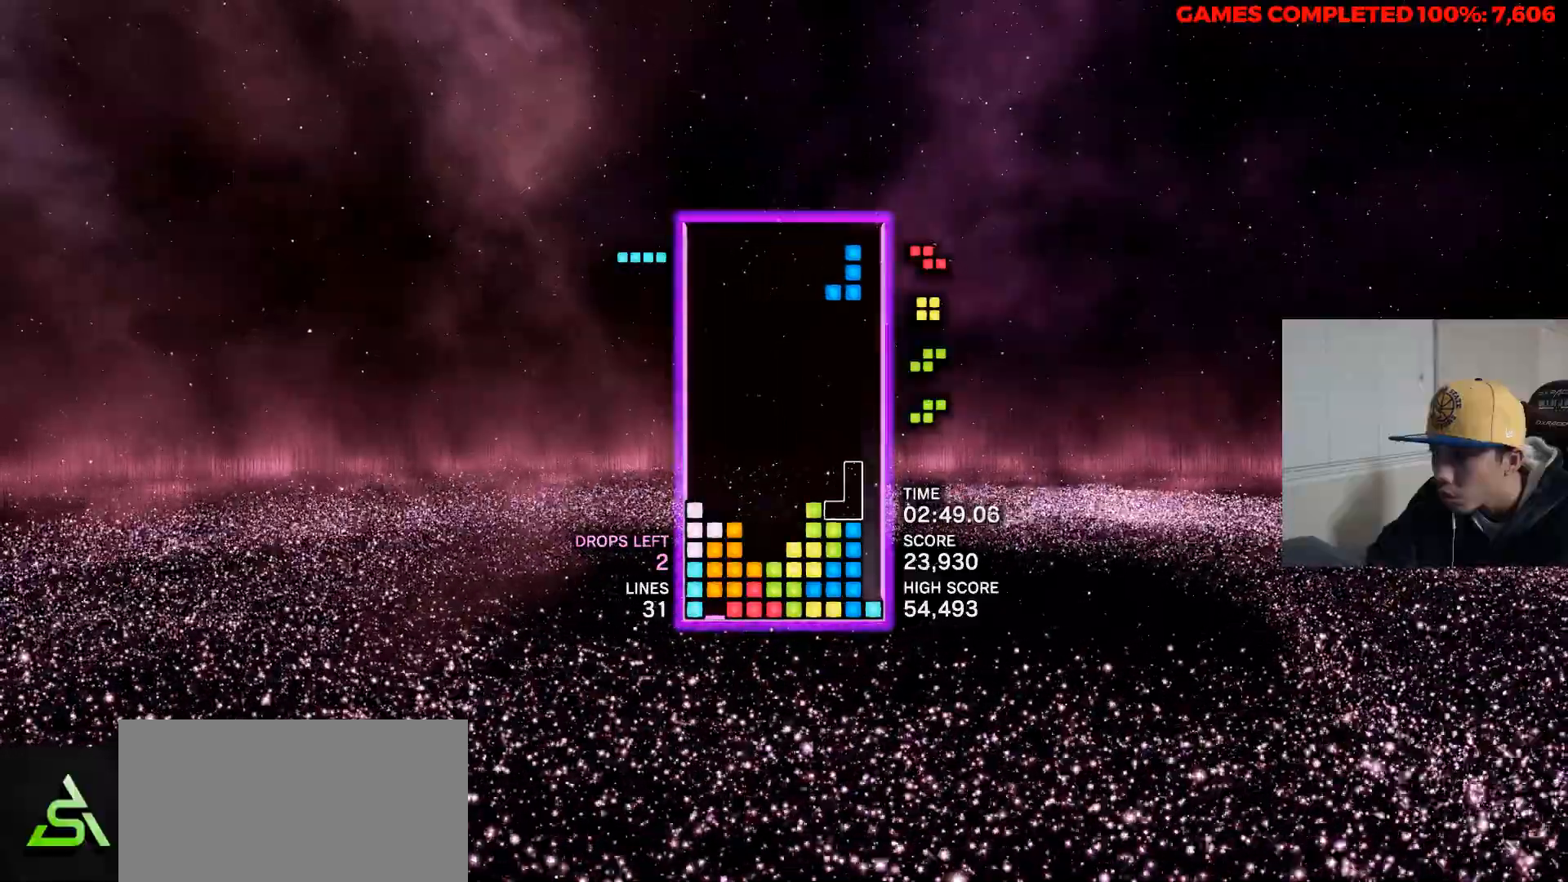
{"keys": [], "events": []}
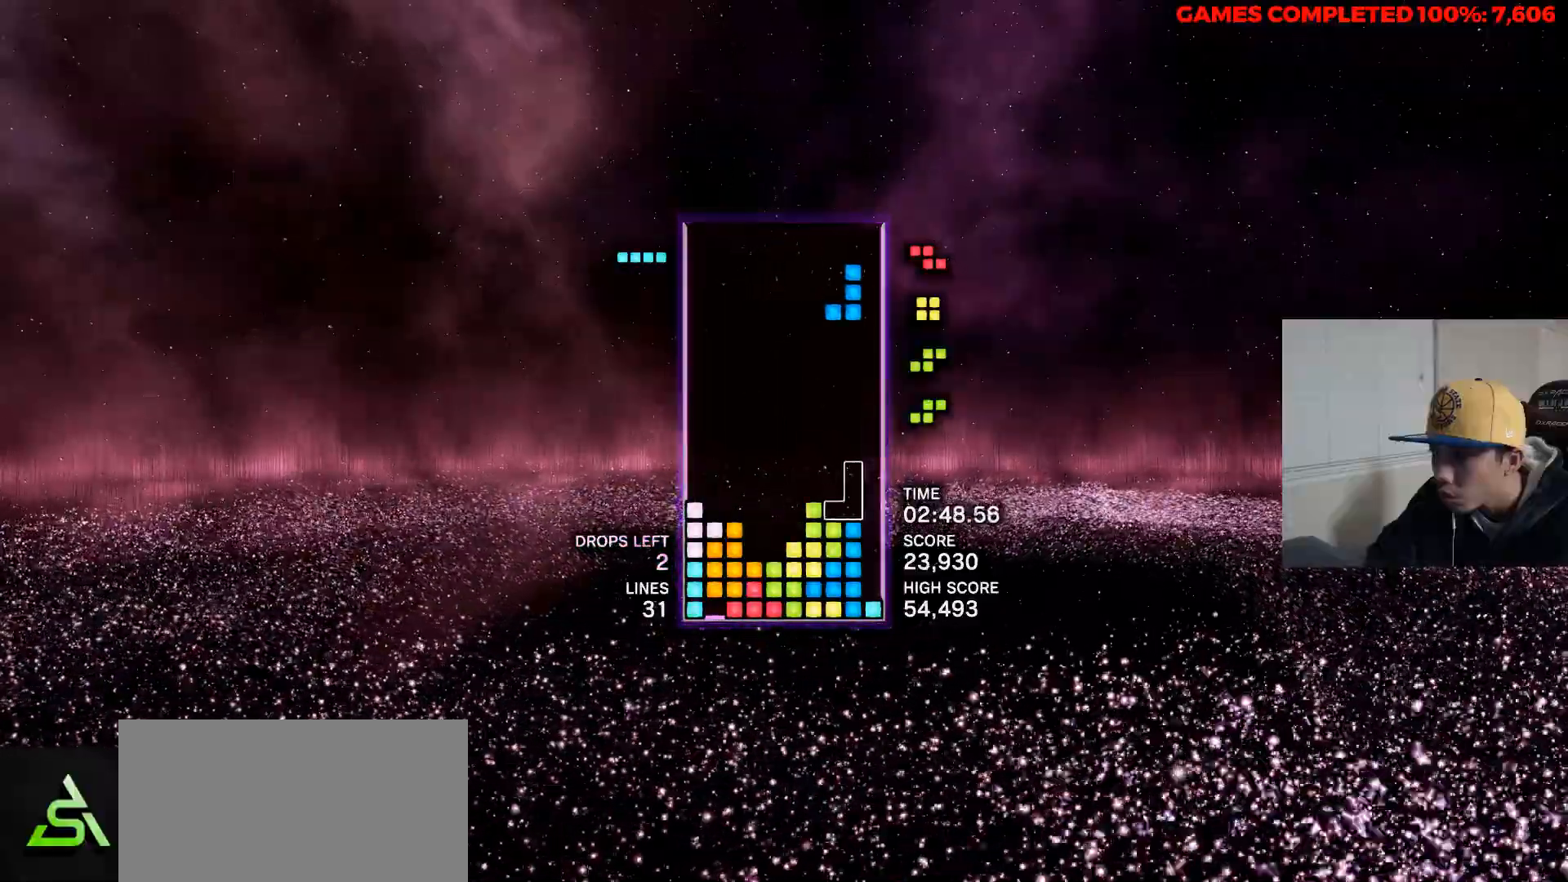
{"keys": ["space"], "events": [[500, "space", "down"]]}
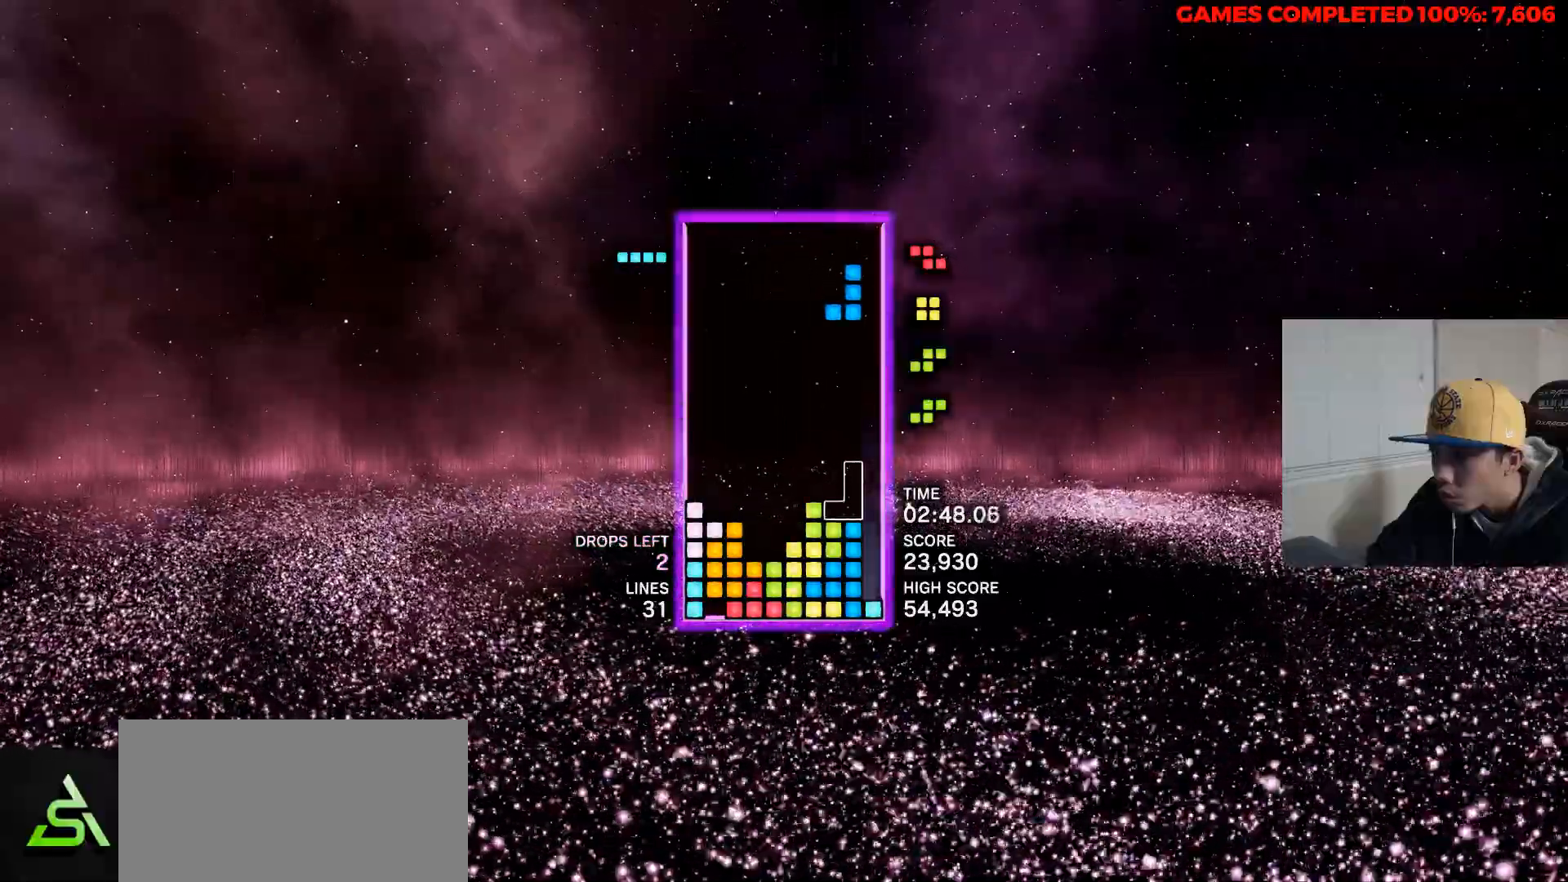
{"keys": [], "events": [[133, "space", "up"], [233, "up", "down"], [267, "up", "up"]]}
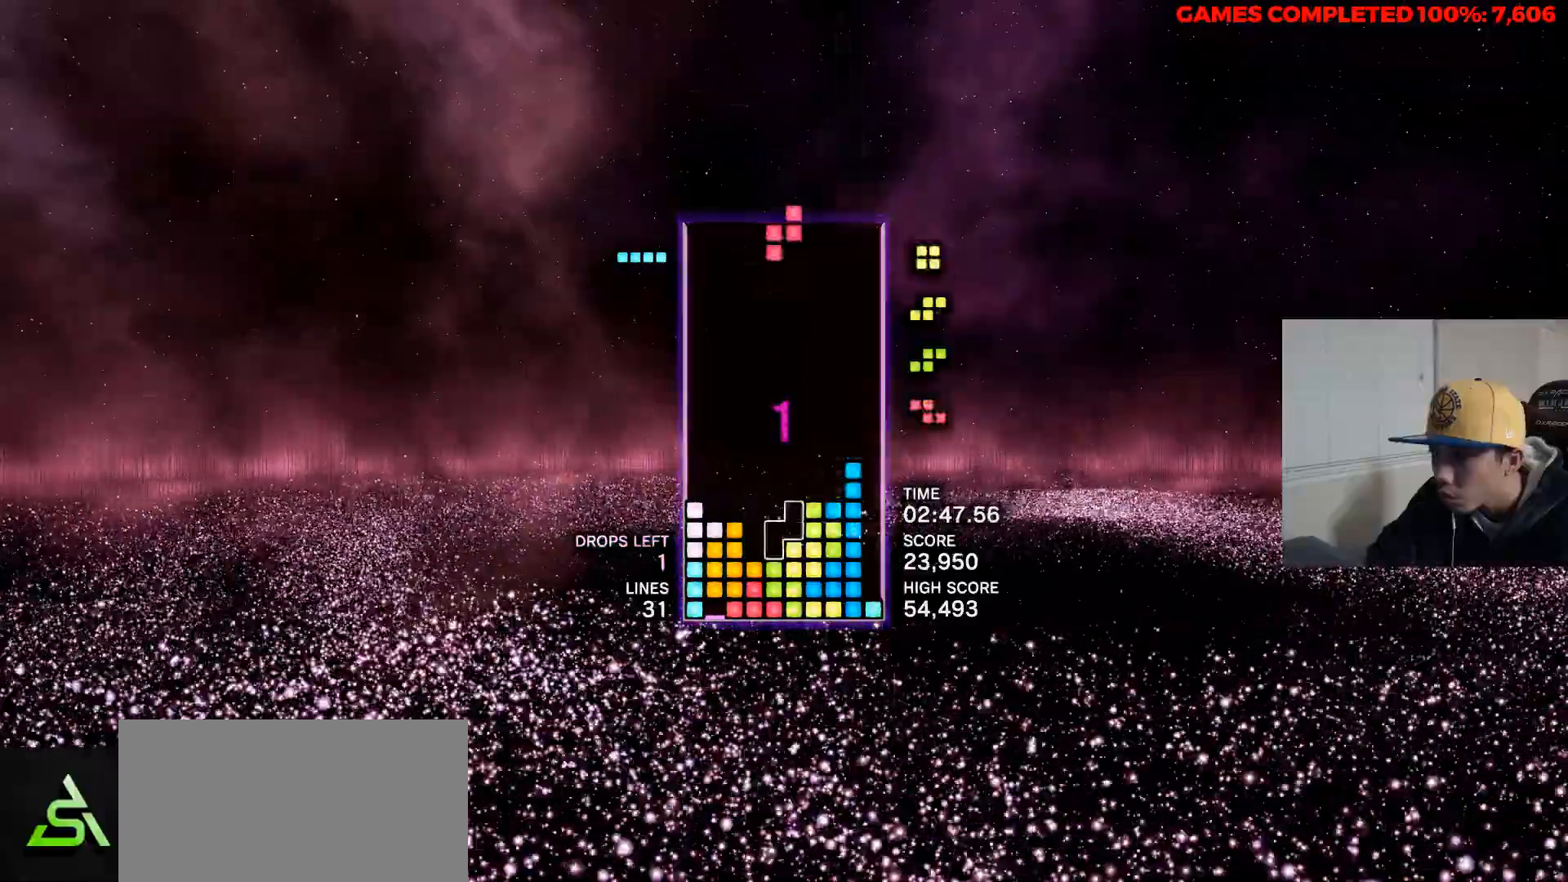
{"keys": [], "events": [[50, "space", "down"], [200, "space", "up"]]}
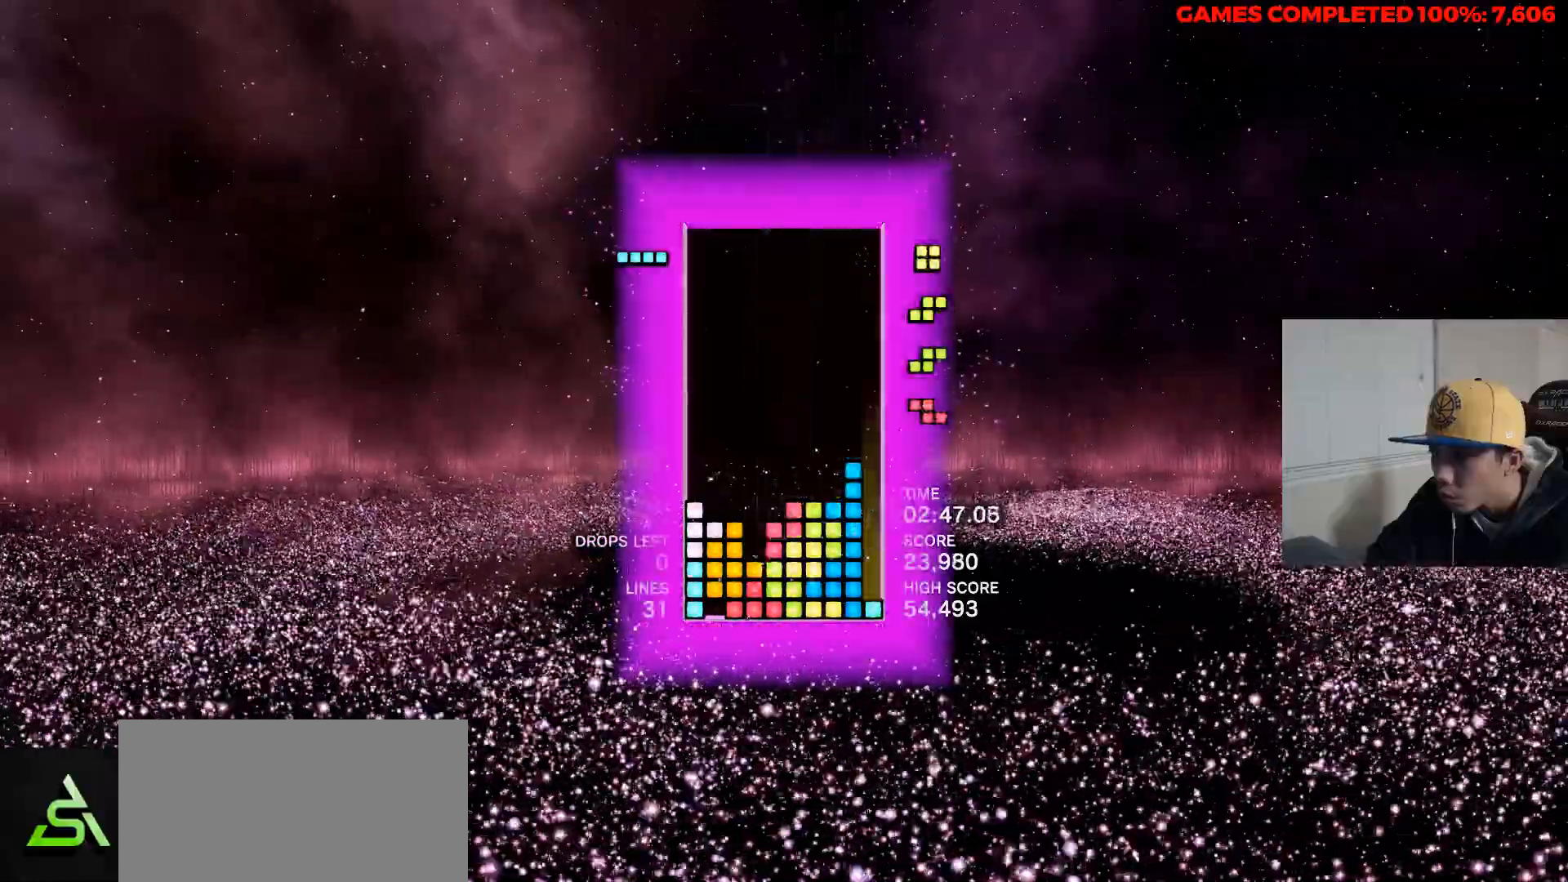
{"keys": [], "events": []}
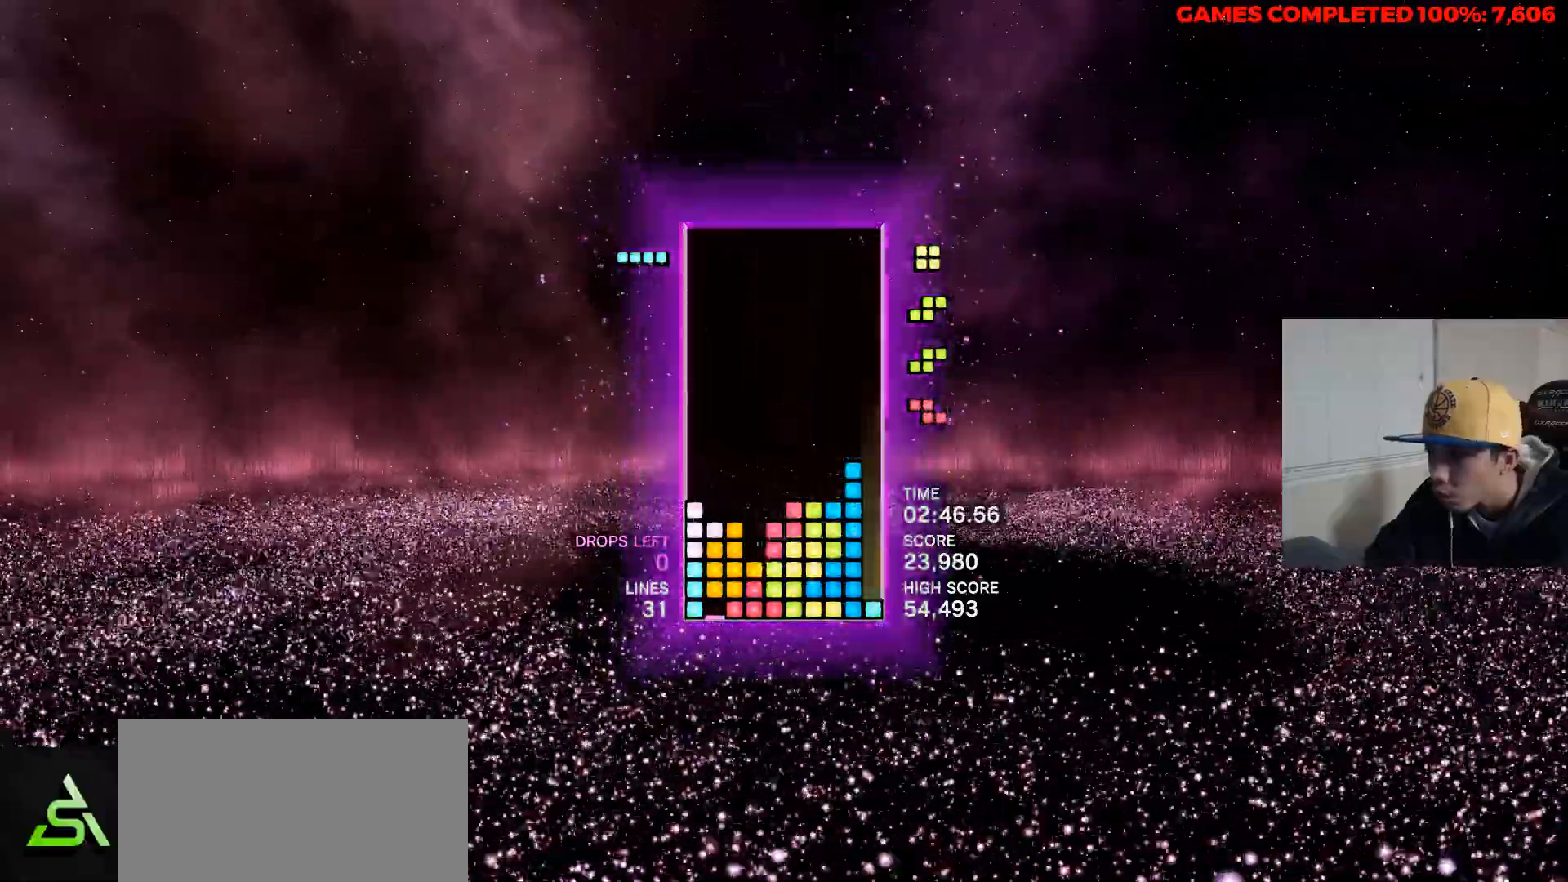
{"keys": [], "events": []}
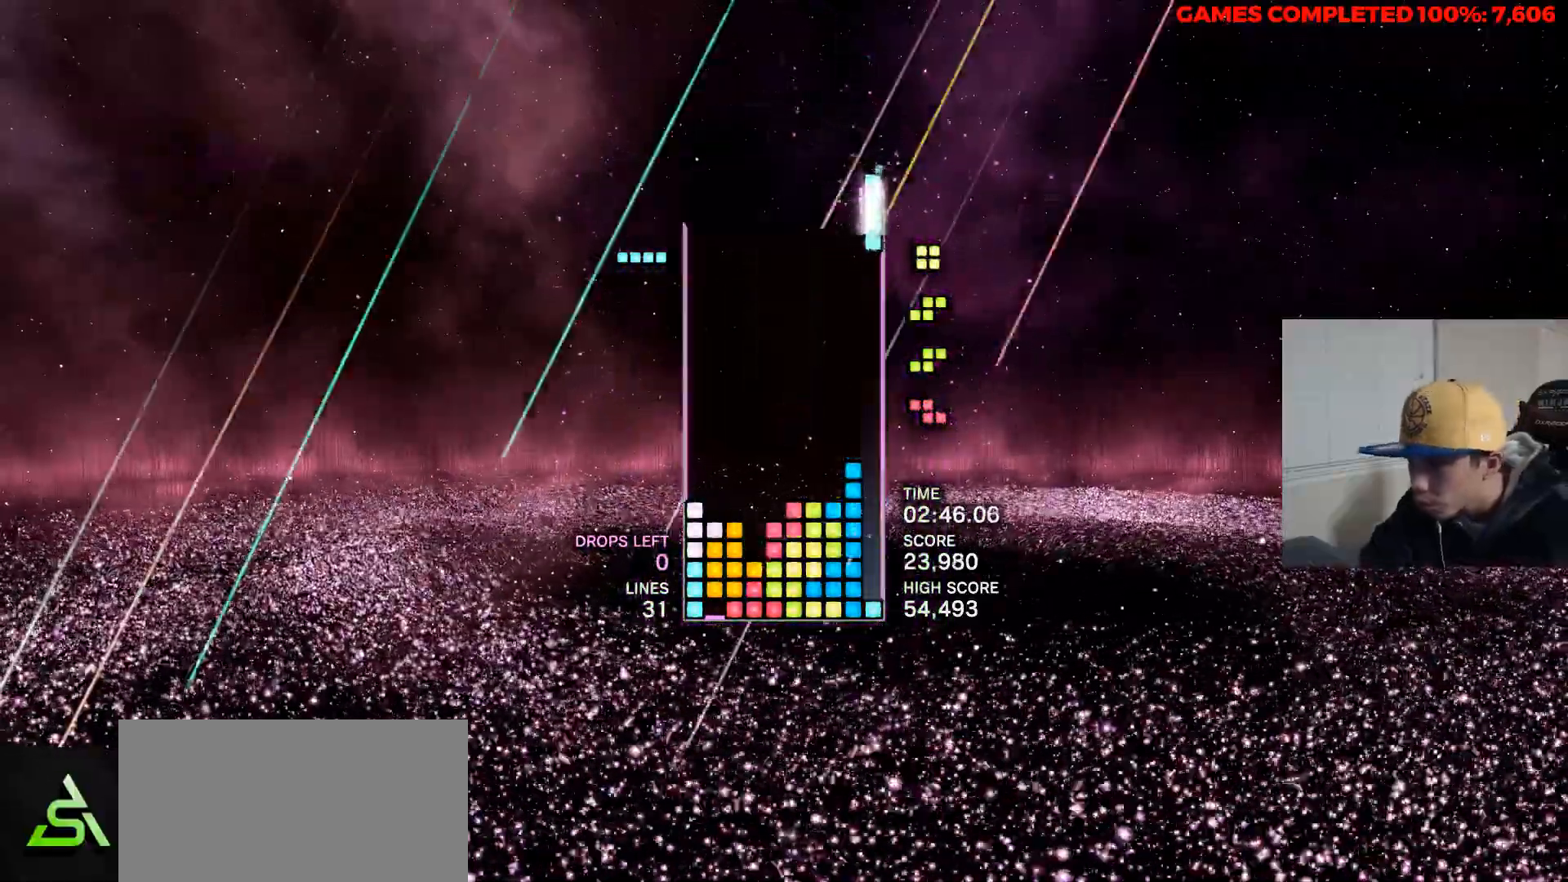
{"keys": [], "events": []}
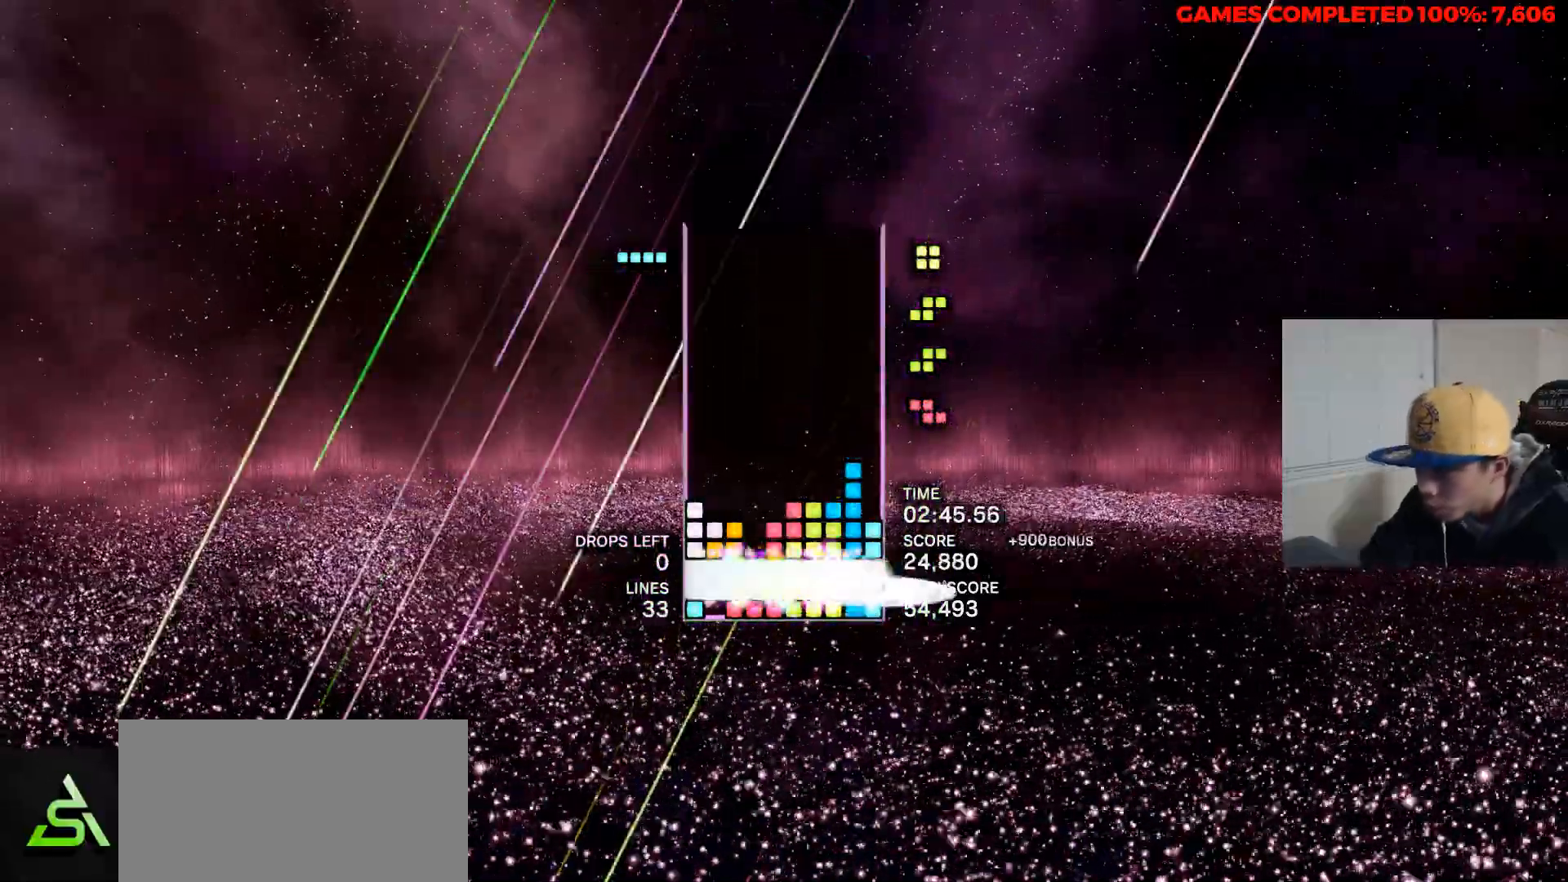
{"keys": [], "events": []}
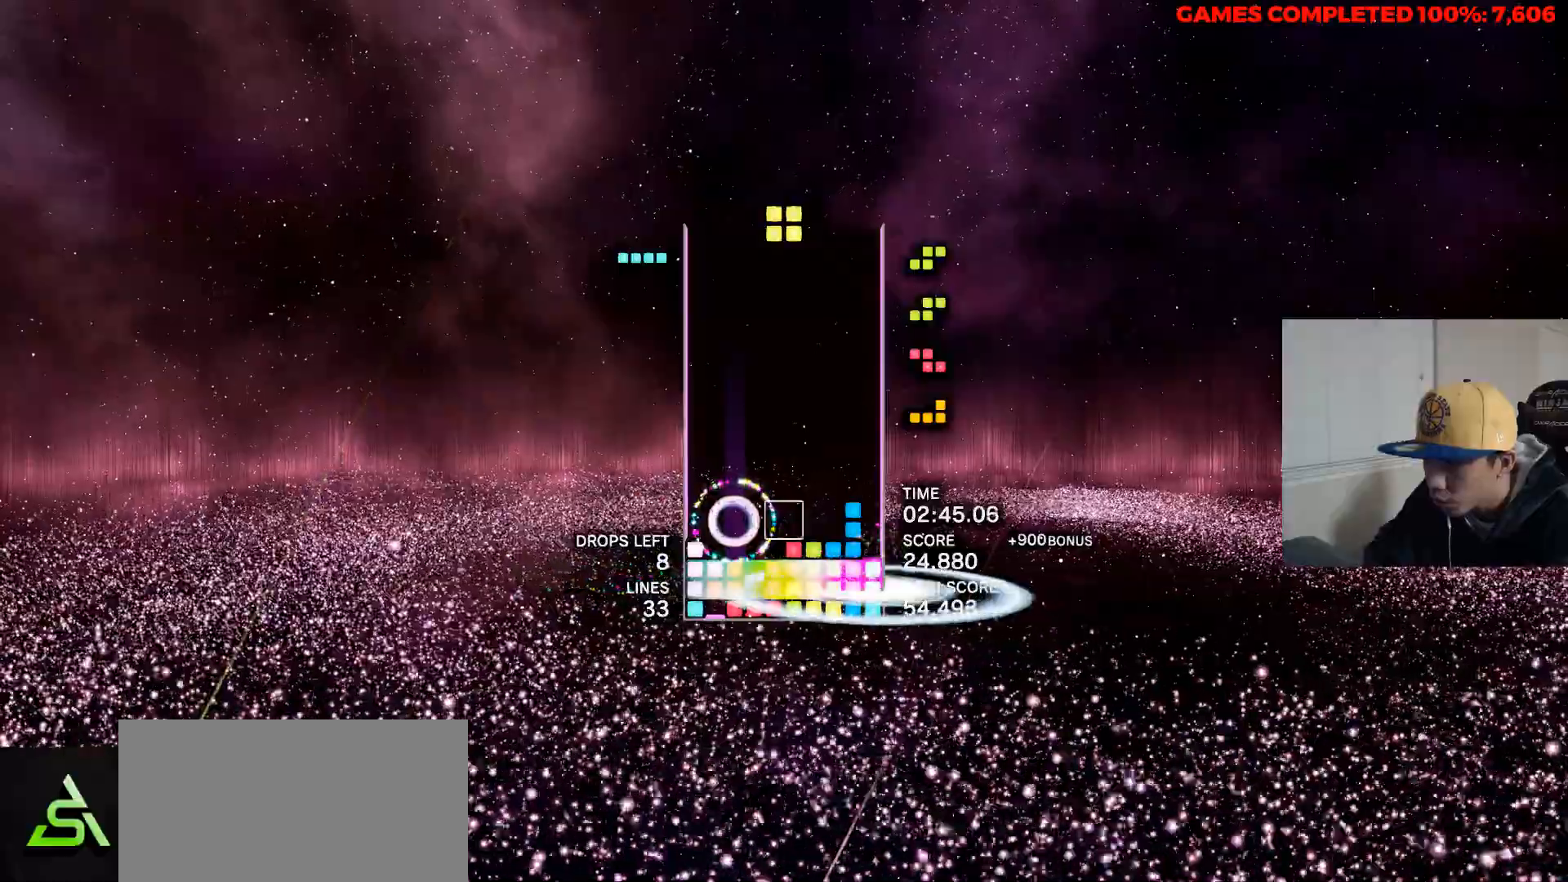
{"keys": ["c", "up"], "events": [[417, "c", "down"], [467, "up", "down"]]}